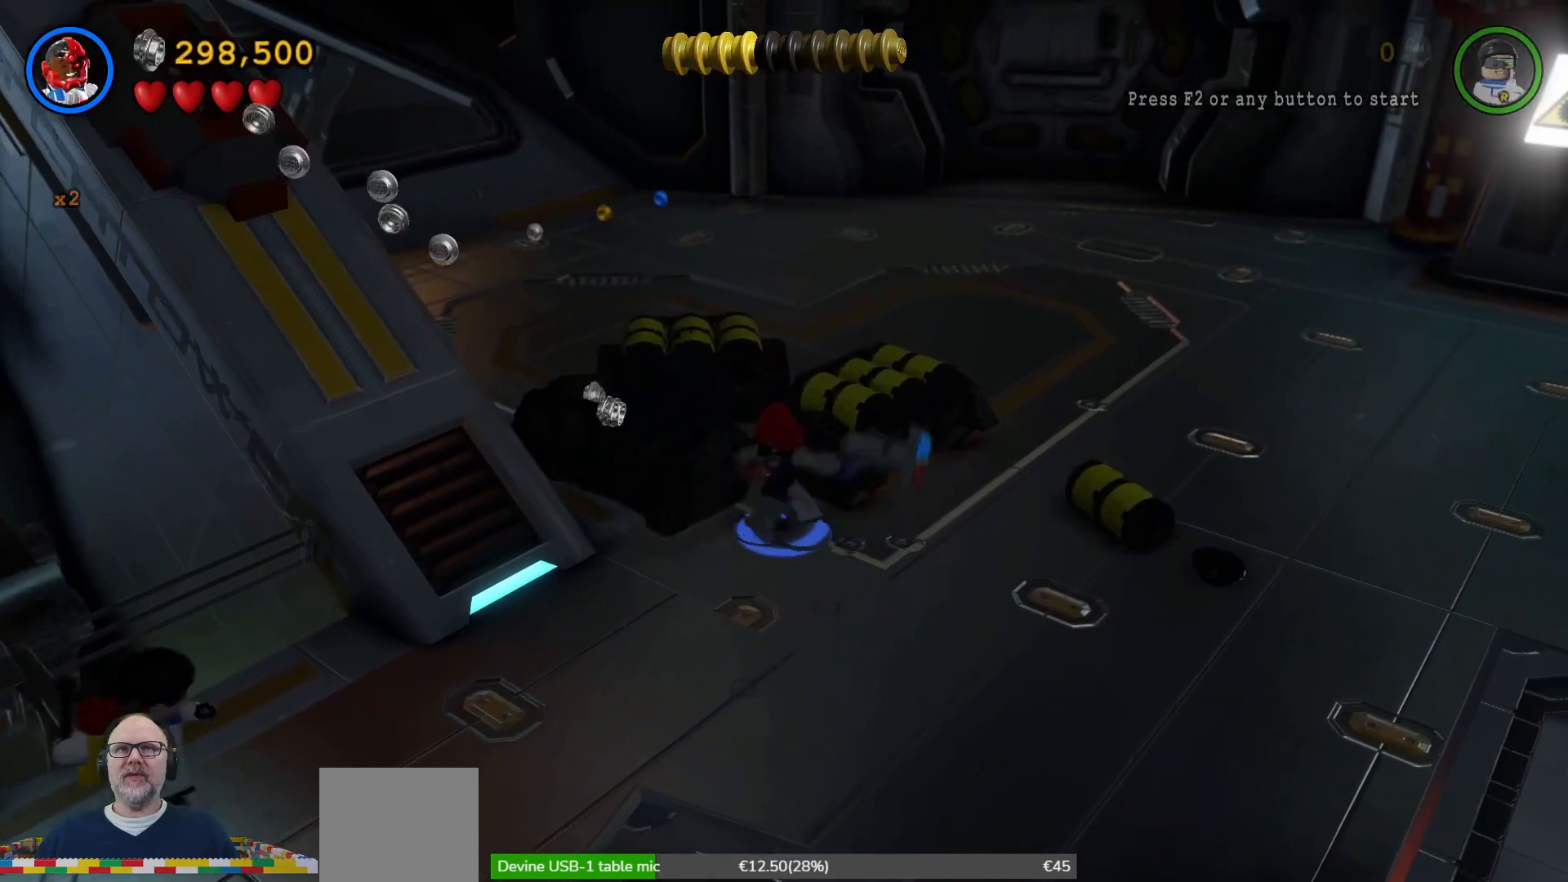
Gameplay with a controller (Xbox layout); each line is a JSON object with the inputs held at the frame after it (dt_ms = milliseconds from this image to that frame). "events" lists button and stick changes between this image and that frame as [ms after this image, input, new state], when the widget could be followed in between.
{"dt_ms": 500, "buttons": ["X"], "left_stick": "center", "right_stick": "center", "events": [[33, "X", "down"], [133, "X", "up"], [233, "X", "down"], [333, "X", "up"], [433, "X", "down"]]}
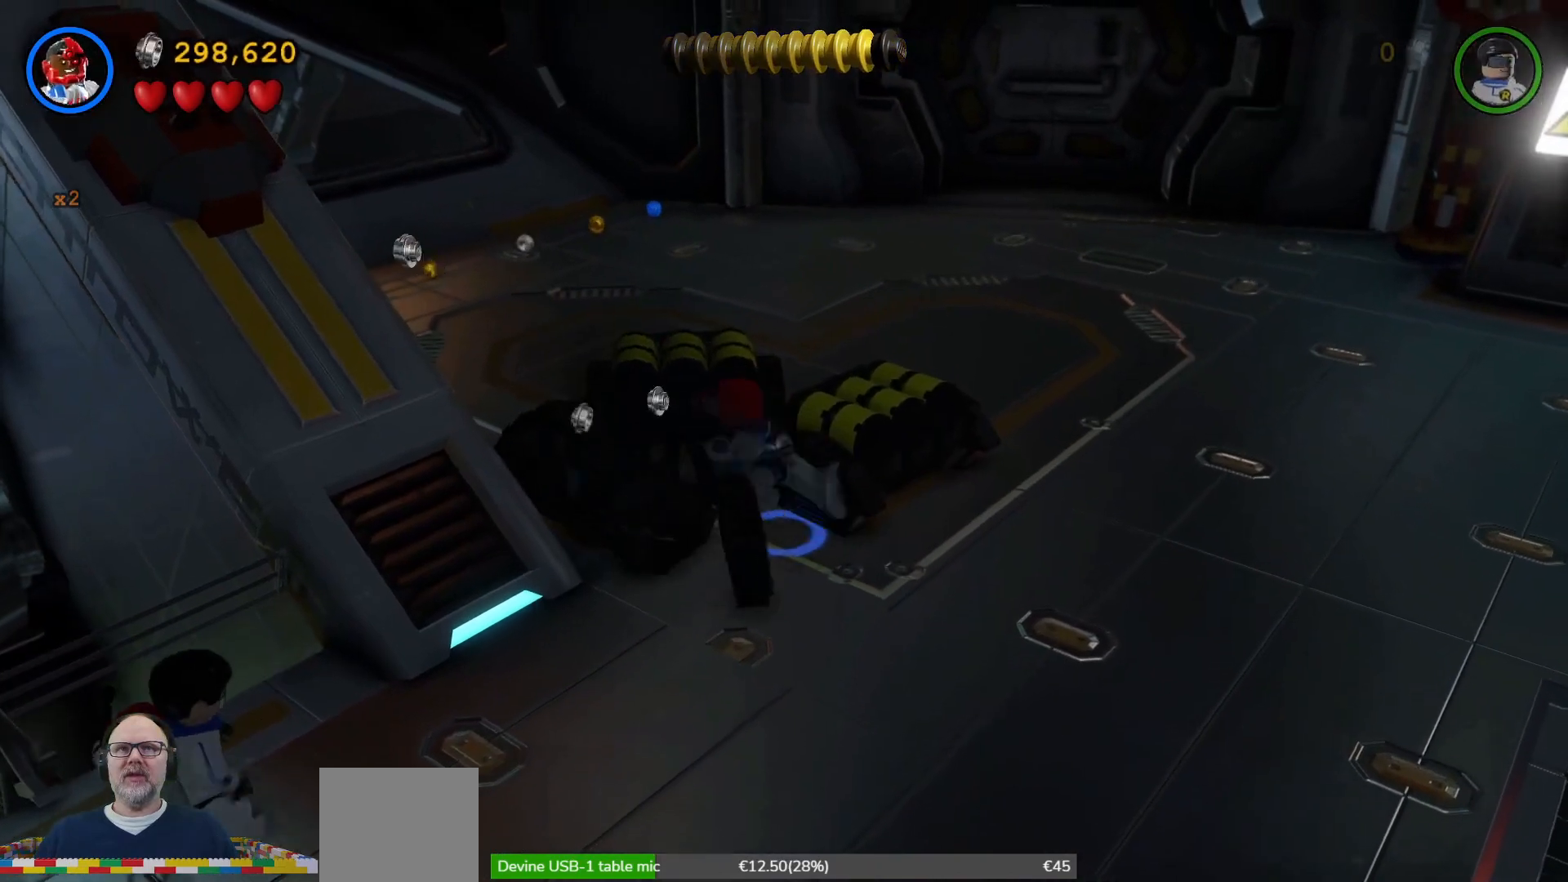
{"dt_ms": 500, "buttons": [], "left_stick": "center", "right_stick": "center", "events": [[67, "X", "up"], [133, "X", "down"], [267, "X", "up"], [333, "X", "down"], [467, "X", "up"]]}
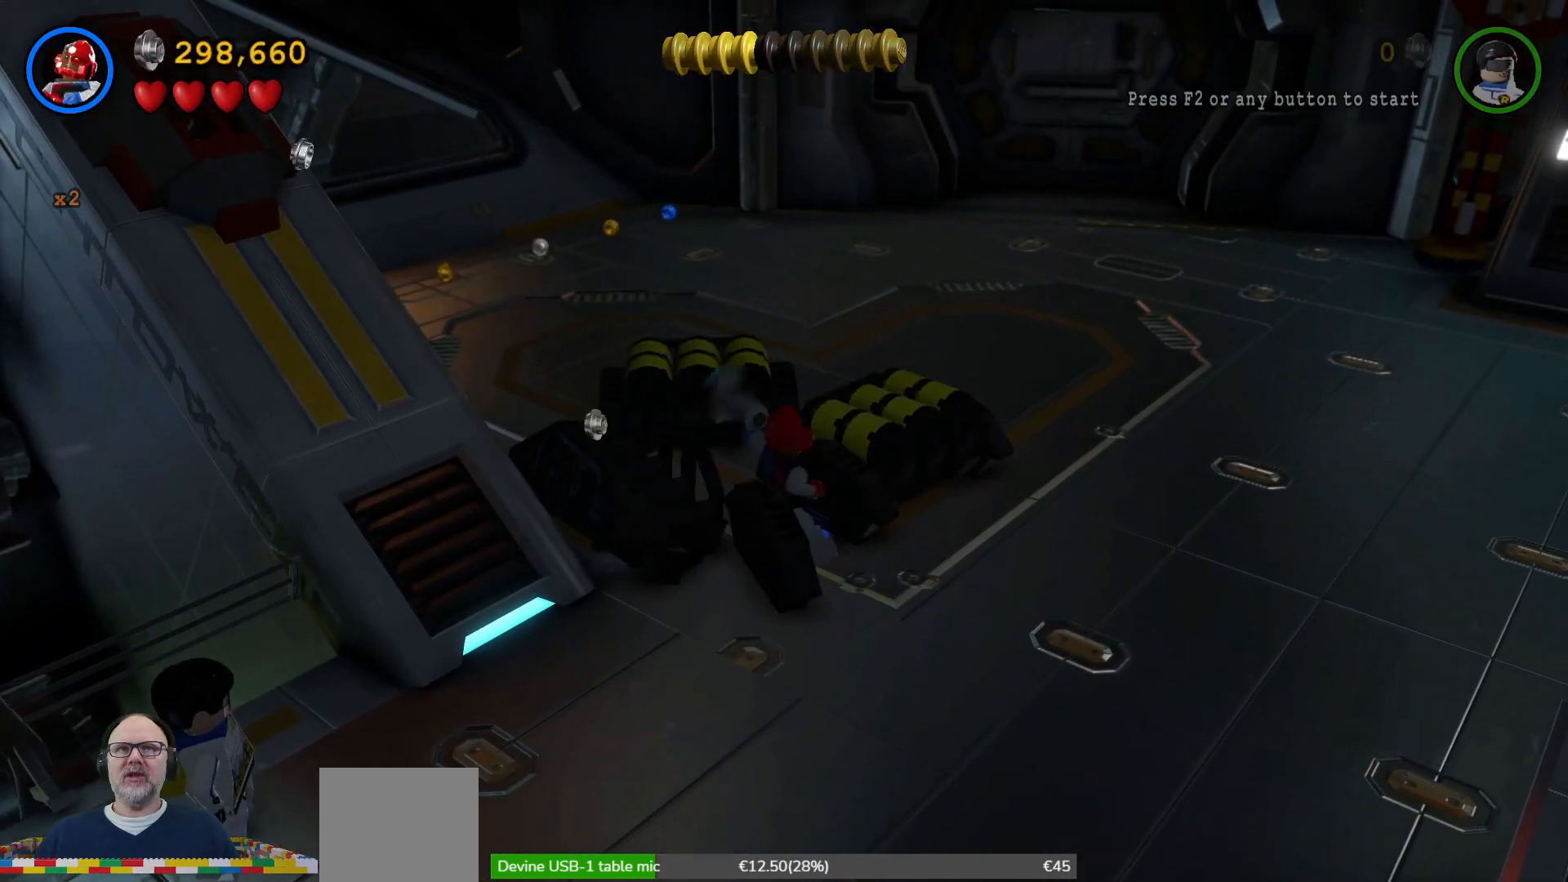
{"dt_ms": 500, "buttons": [], "left_stick": "up-left", "right_stick": "center", "events": [[67, "X", "down"], [200, "X", "up"], [233, "left_stick", "up"], [333, "X", "down"], [400, "X", "up"], [433, "left_stick", "up-left"]]}
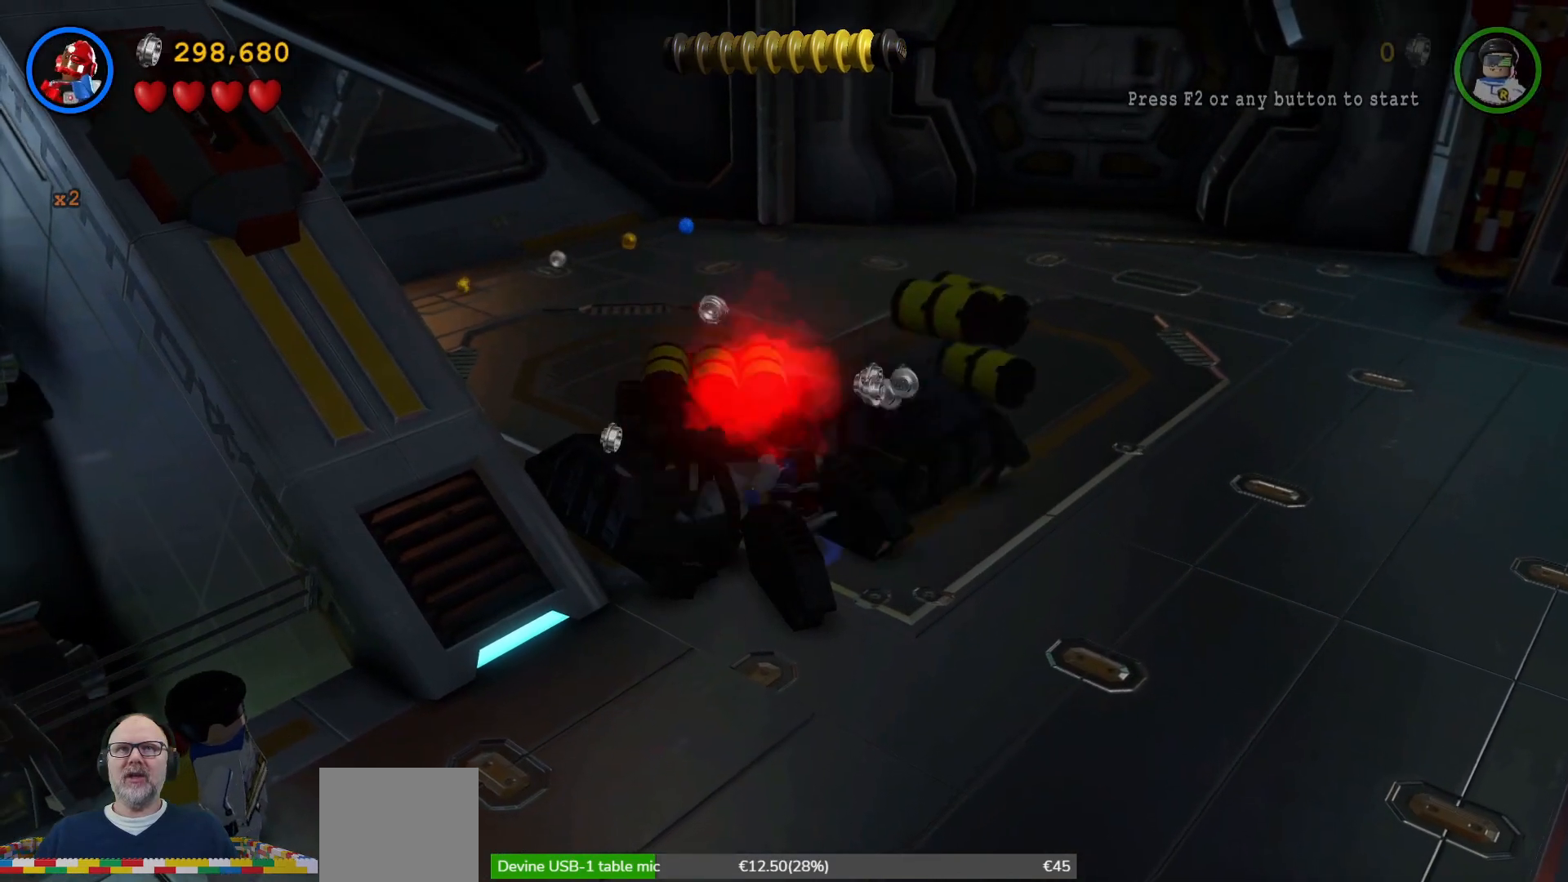
{"dt_ms": 500, "buttons": [], "left_stick": "up", "right_stick": "center", "events": [[100, "left_stick", "left"], [400, "left_stick", "up-left"], [500, "left_stick", "up"]]}
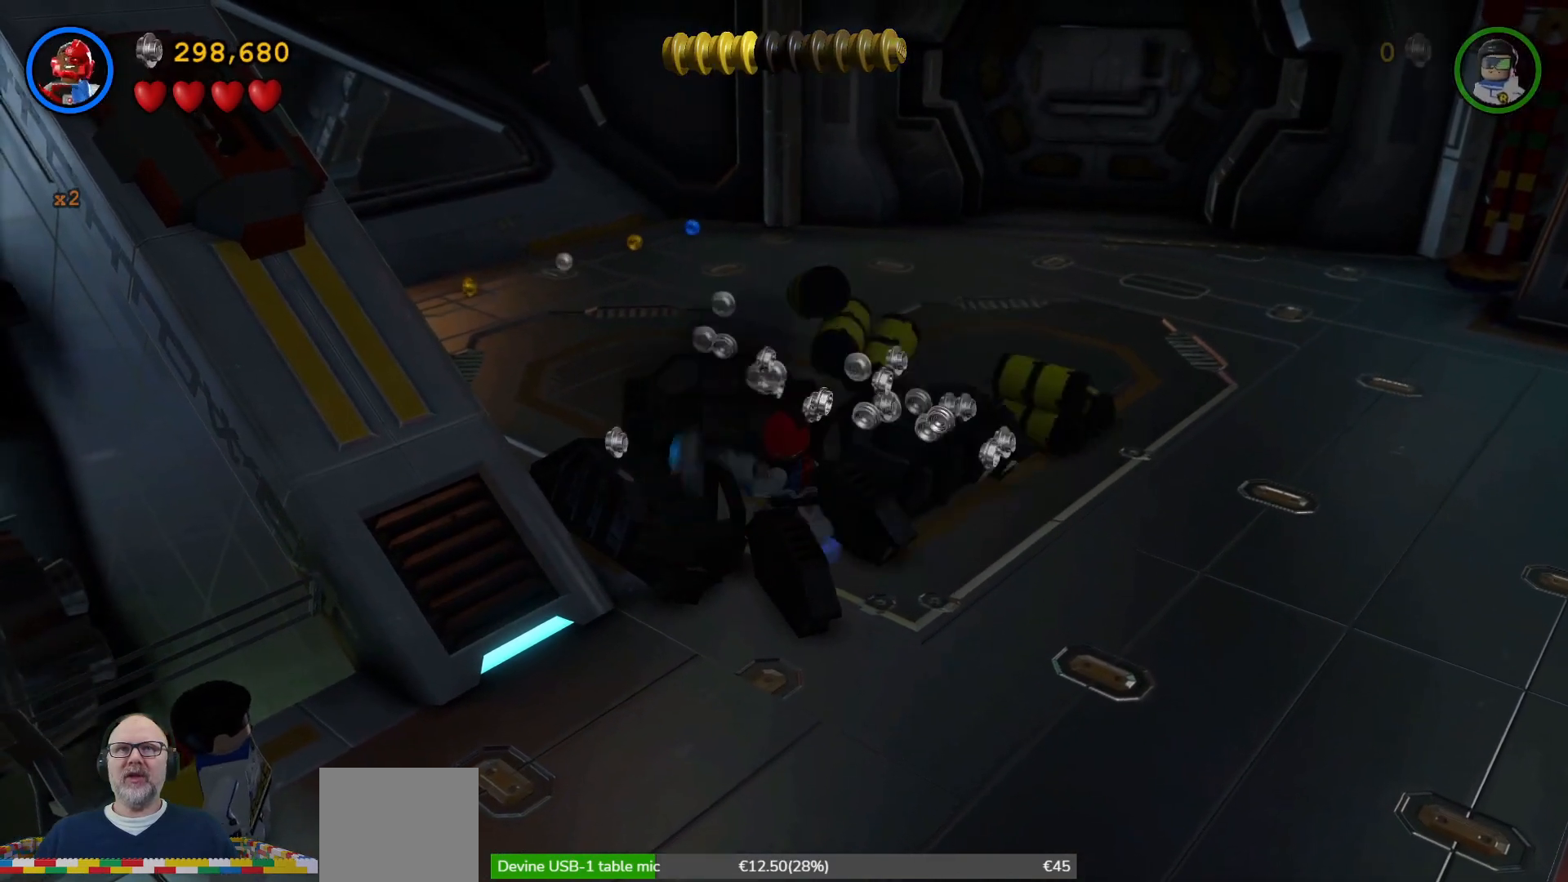
{"dt_ms": 500, "buttons": ["X"], "left_stick": "center", "right_stick": "center", "events": [[133, "X", "down"], [233, "X", "up"], [267, "left_stick", "center"], [333, "X", "down"], [433, "X", "up"], [500, "X", "down"]]}
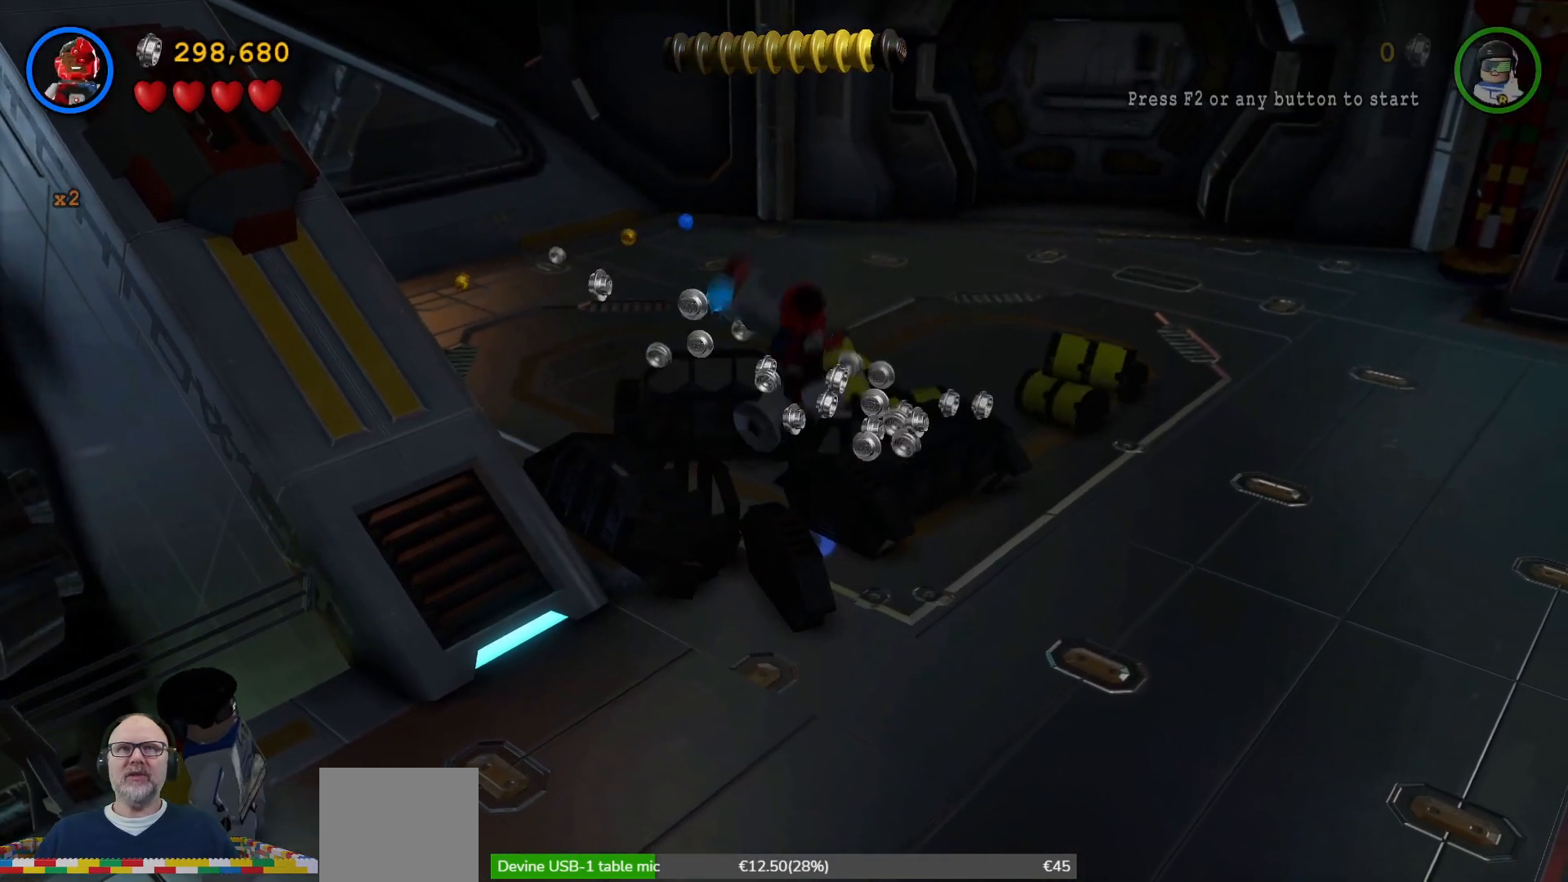
{"dt_ms": 500, "buttons": [], "left_stick": "left", "right_stick": "center", "events": [[100, "X", "up"], [200, "X", "down"], [300, "X", "up"], [500, "left_stick", "left"]]}
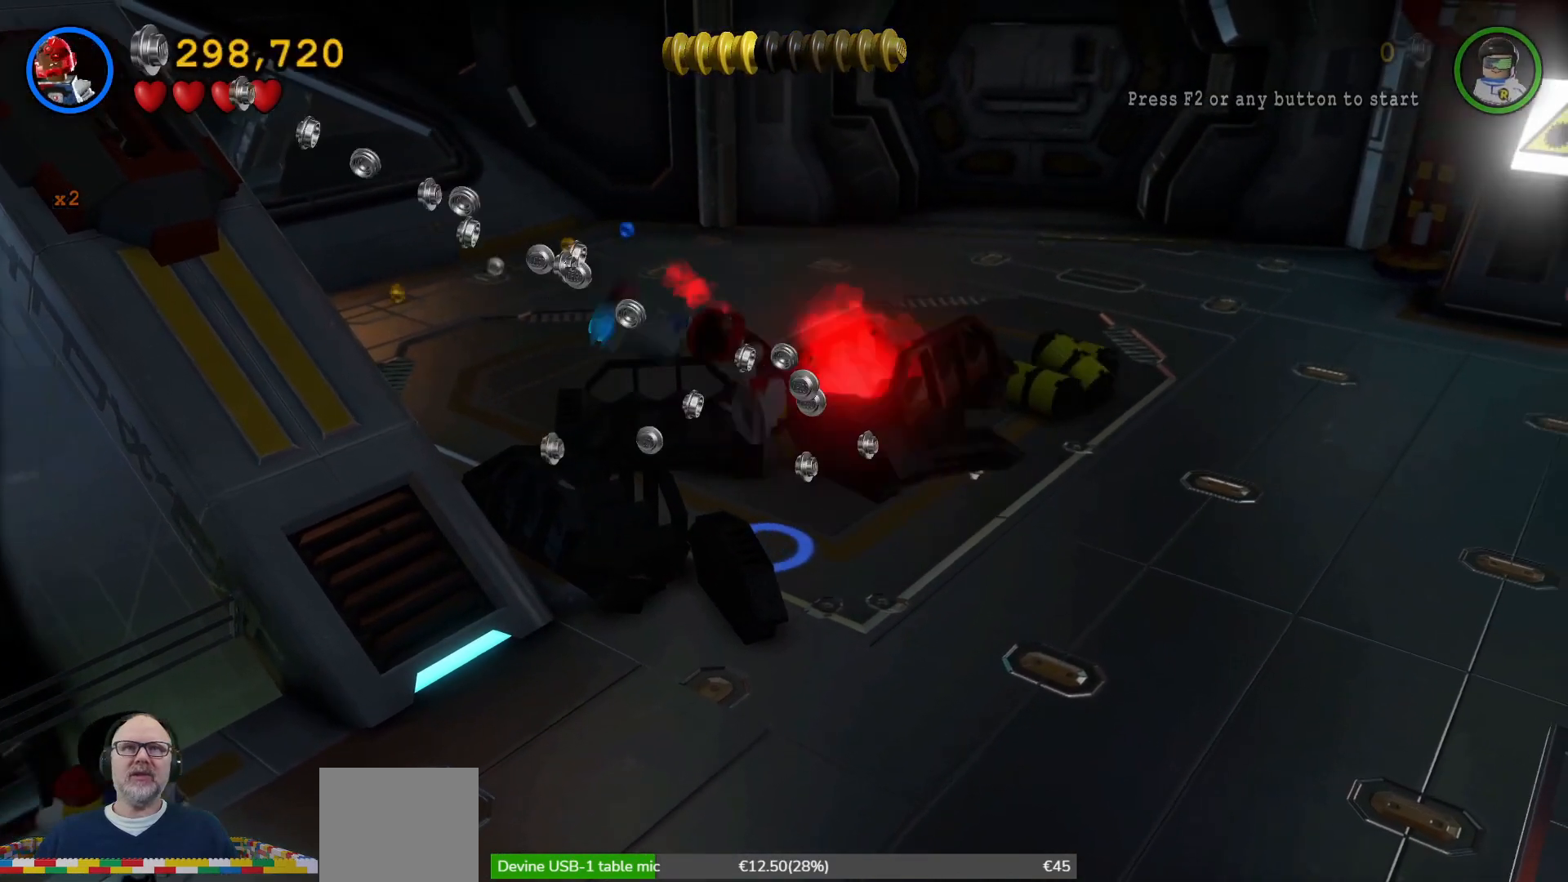
{"dt_ms": 500, "buttons": [], "left_stick": "left", "right_stick": "center", "events": []}
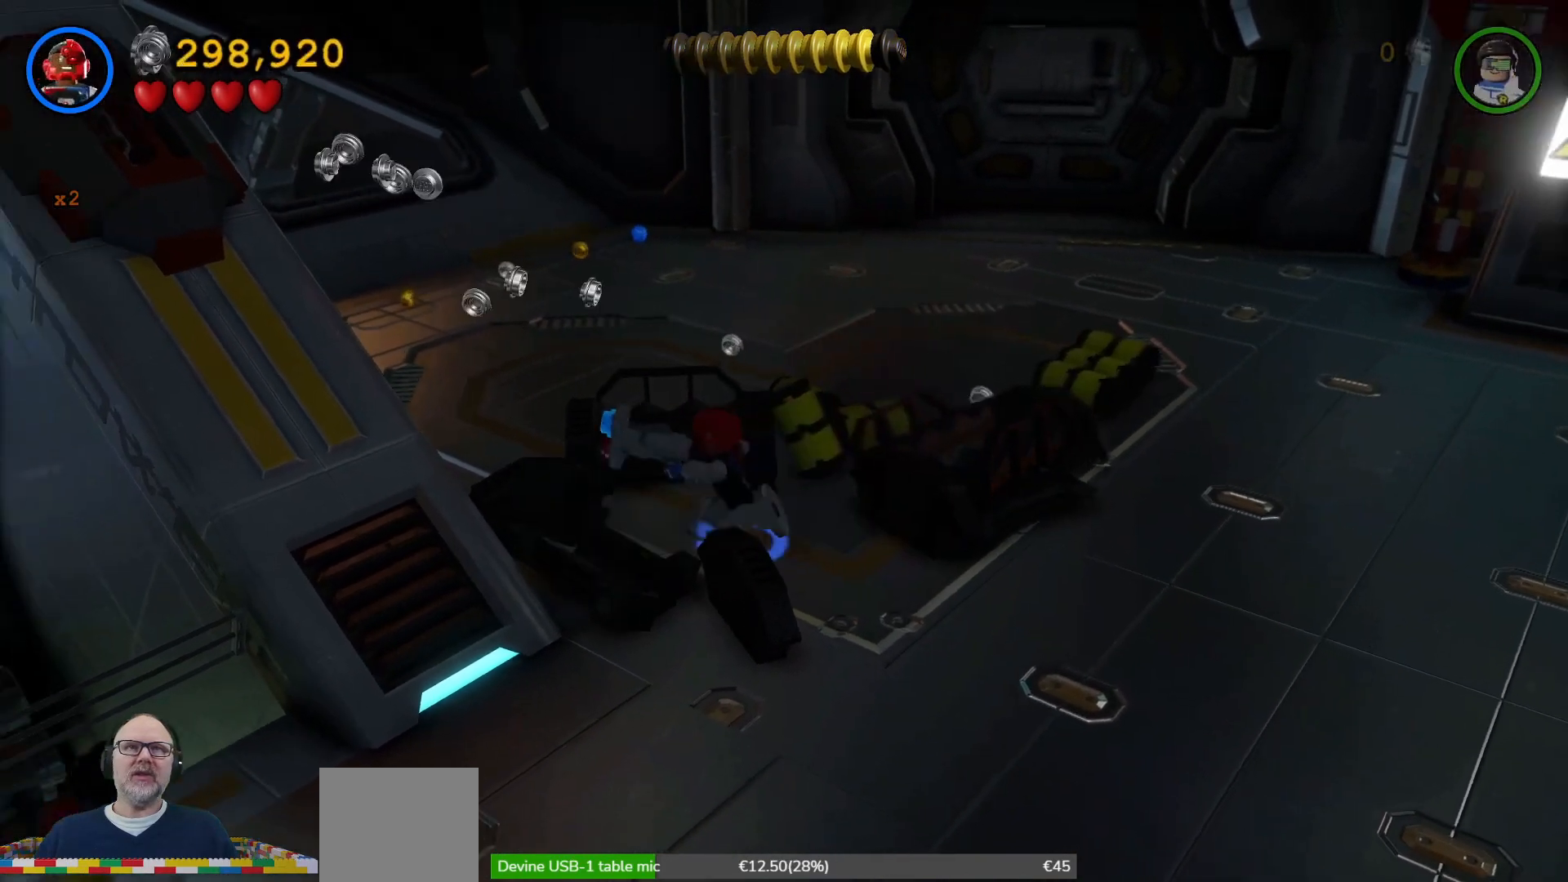
{"dt_ms": 500, "buttons": [], "left_stick": "up-right", "right_stick": "center", "events": [[300, "left_stick", "up"], [367, "left_stick", "up-right"]]}
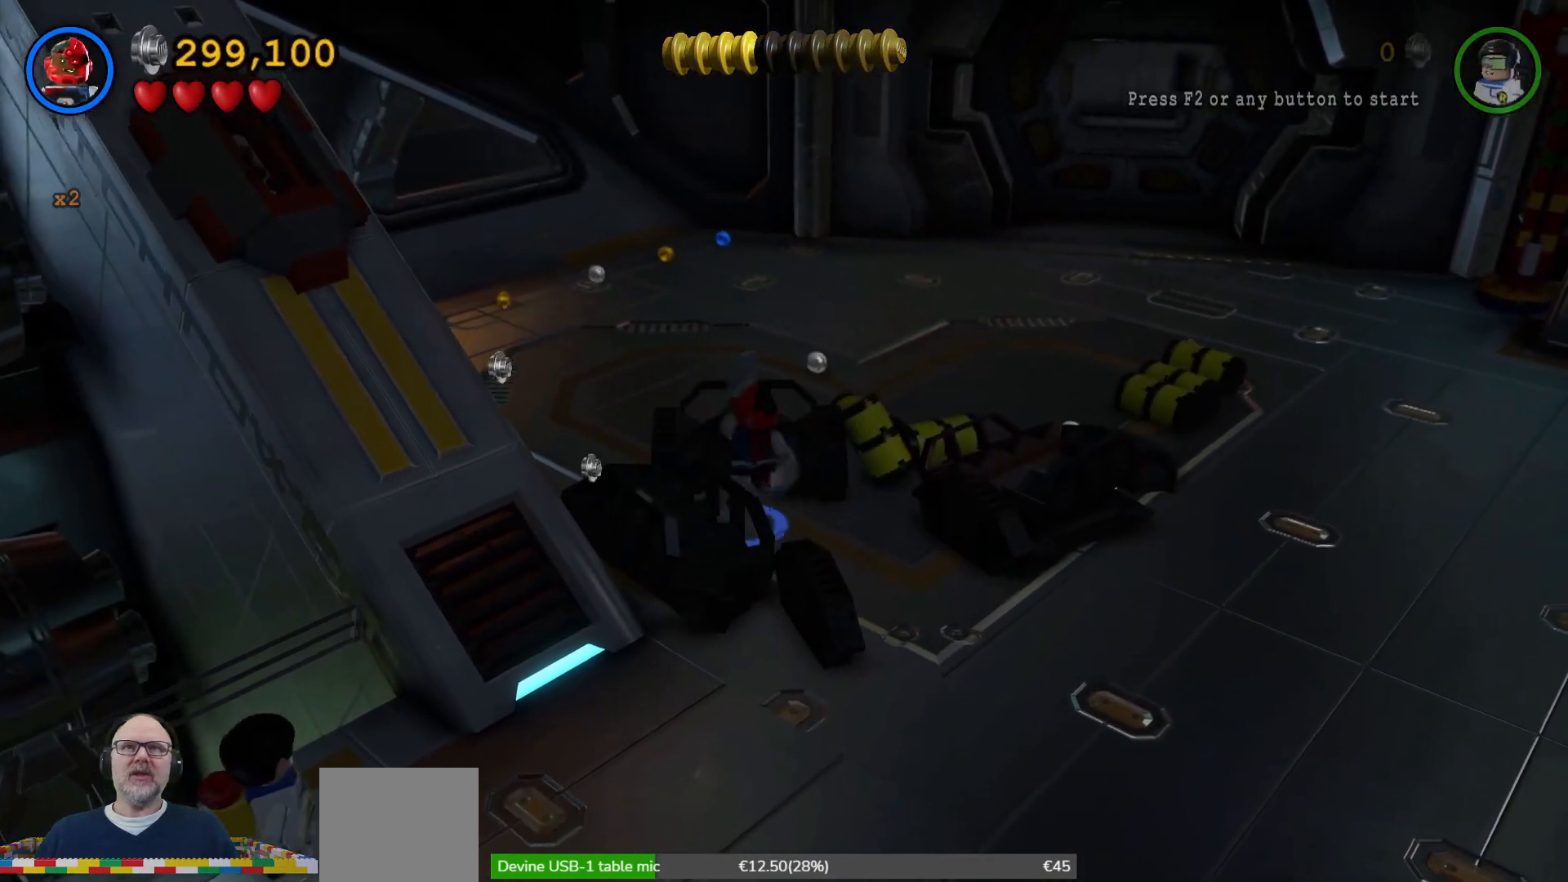
{"dt_ms": 500, "buttons": ["X"], "left_stick": "center", "right_stick": "center", "events": [[100, "left_stick", "up"], [233, "X", "down"], [233, "left_stick", "up-right"], [333, "left_stick", "up"], [367, "X", "up"], [433, "X", "down"], [433, "left_stick", "center"]]}
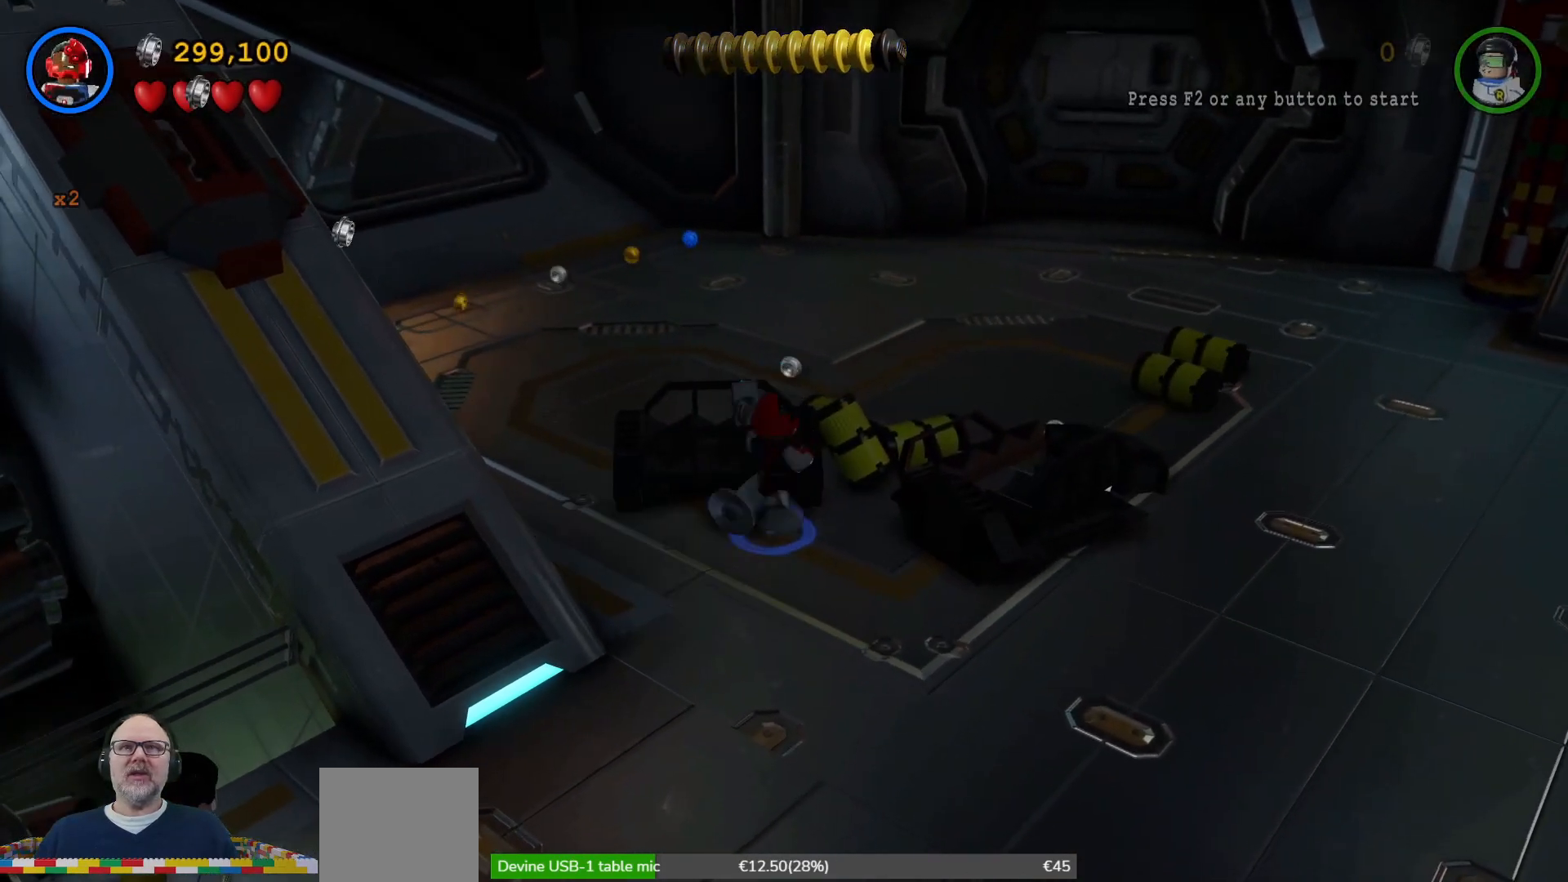
{"dt_ms": 500, "buttons": [], "left_stick": "center", "right_stick": "center", "events": [[33, "X", "up"], [100, "X", "down"], [200, "X", "up"], [267, "X", "down"], [367, "X", "up"]]}
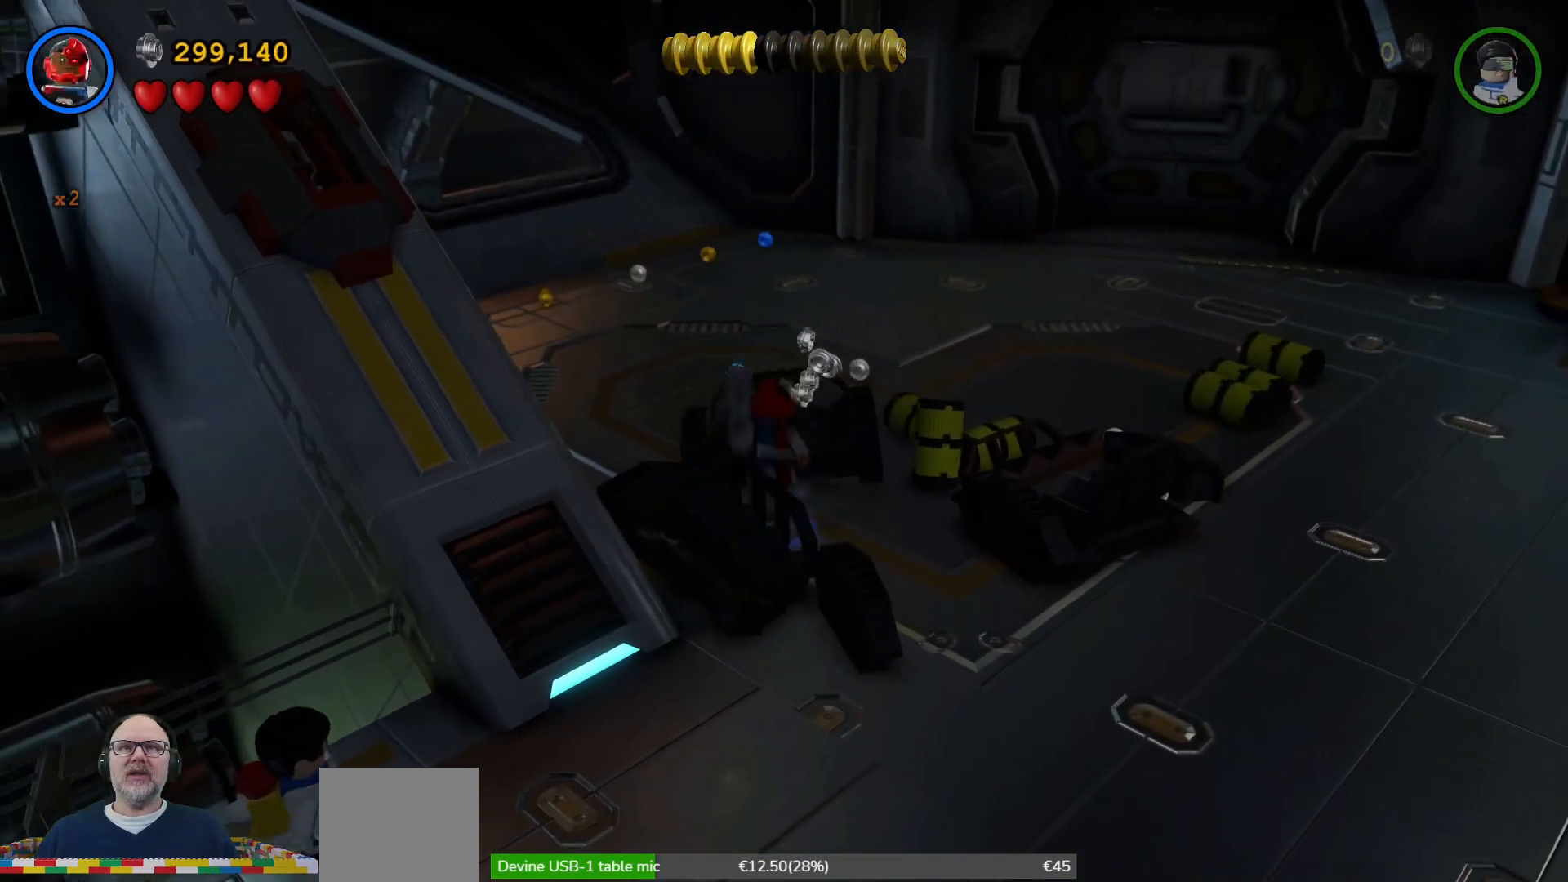
{"dt_ms": 500, "buttons": [], "left_stick": "center", "right_stick": "center", "events": [[33, "X", "down"], [133, "X", "up"], [300, "X", "down"], [400, "X", "up"]]}
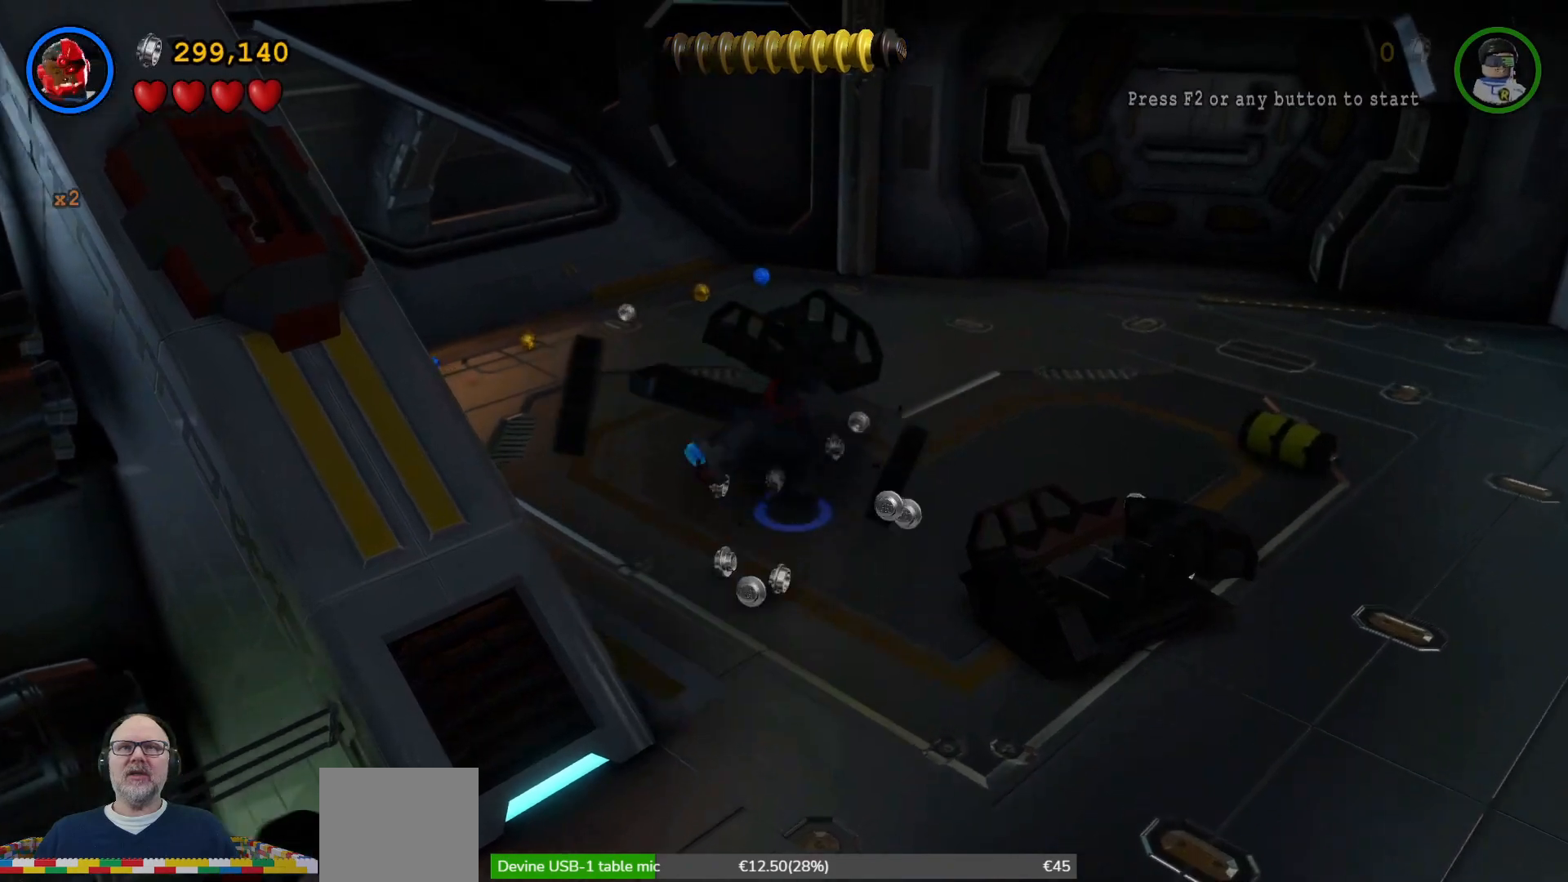
{"dt_ms": 500, "buttons": [], "left_stick": "down-right", "right_stick": "center", "events": [[267, "left_stick", "down-right"]]}
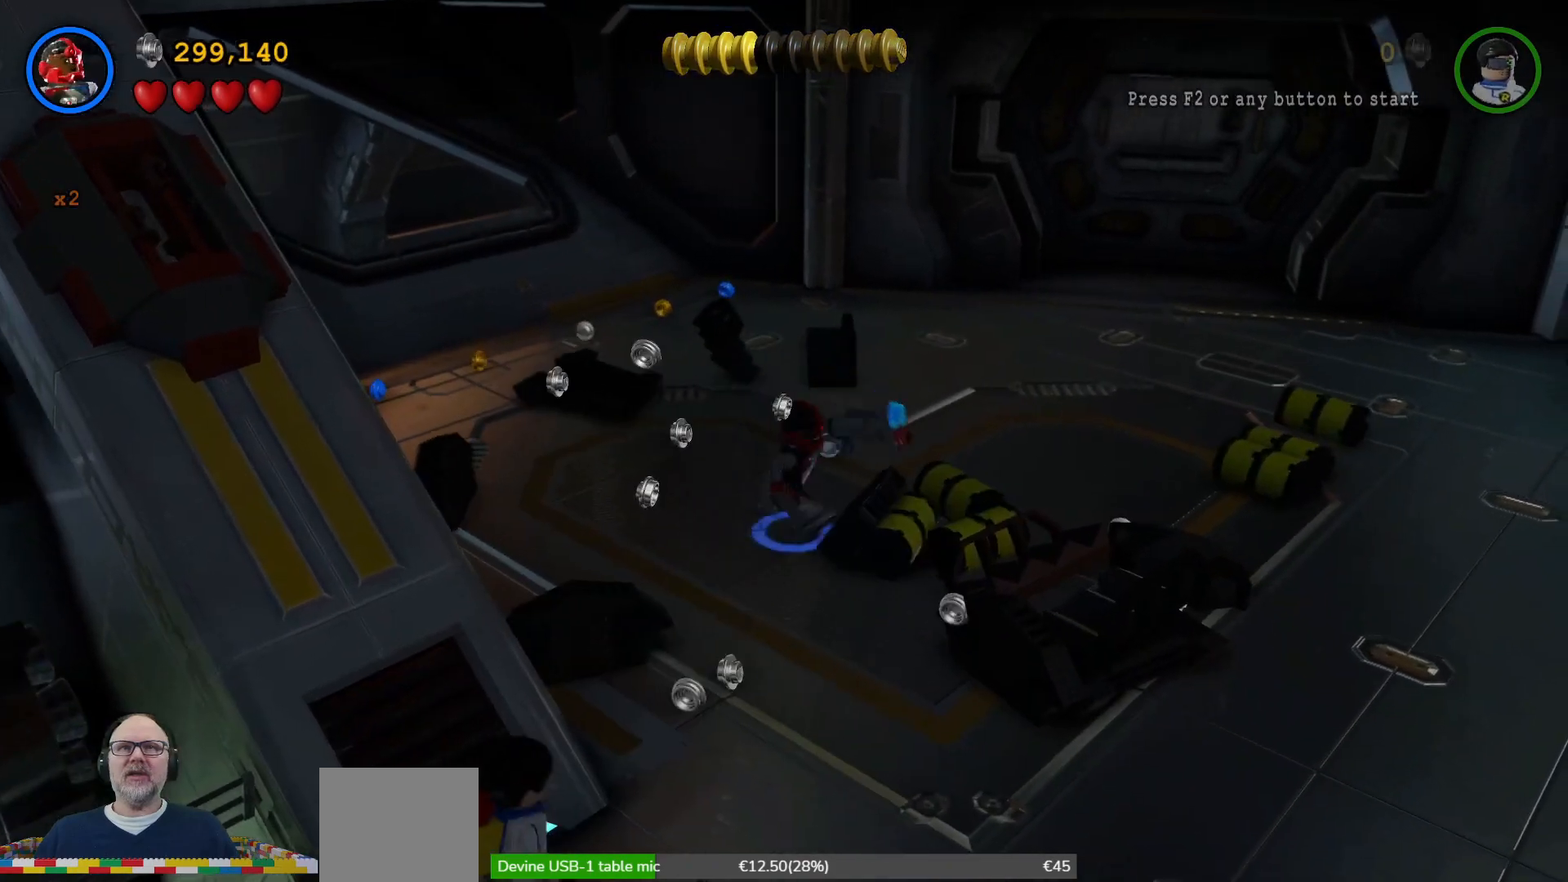
{"dt_ms": 1000, "buttons": [], "left_stick": "left", "right_stick": "center"}
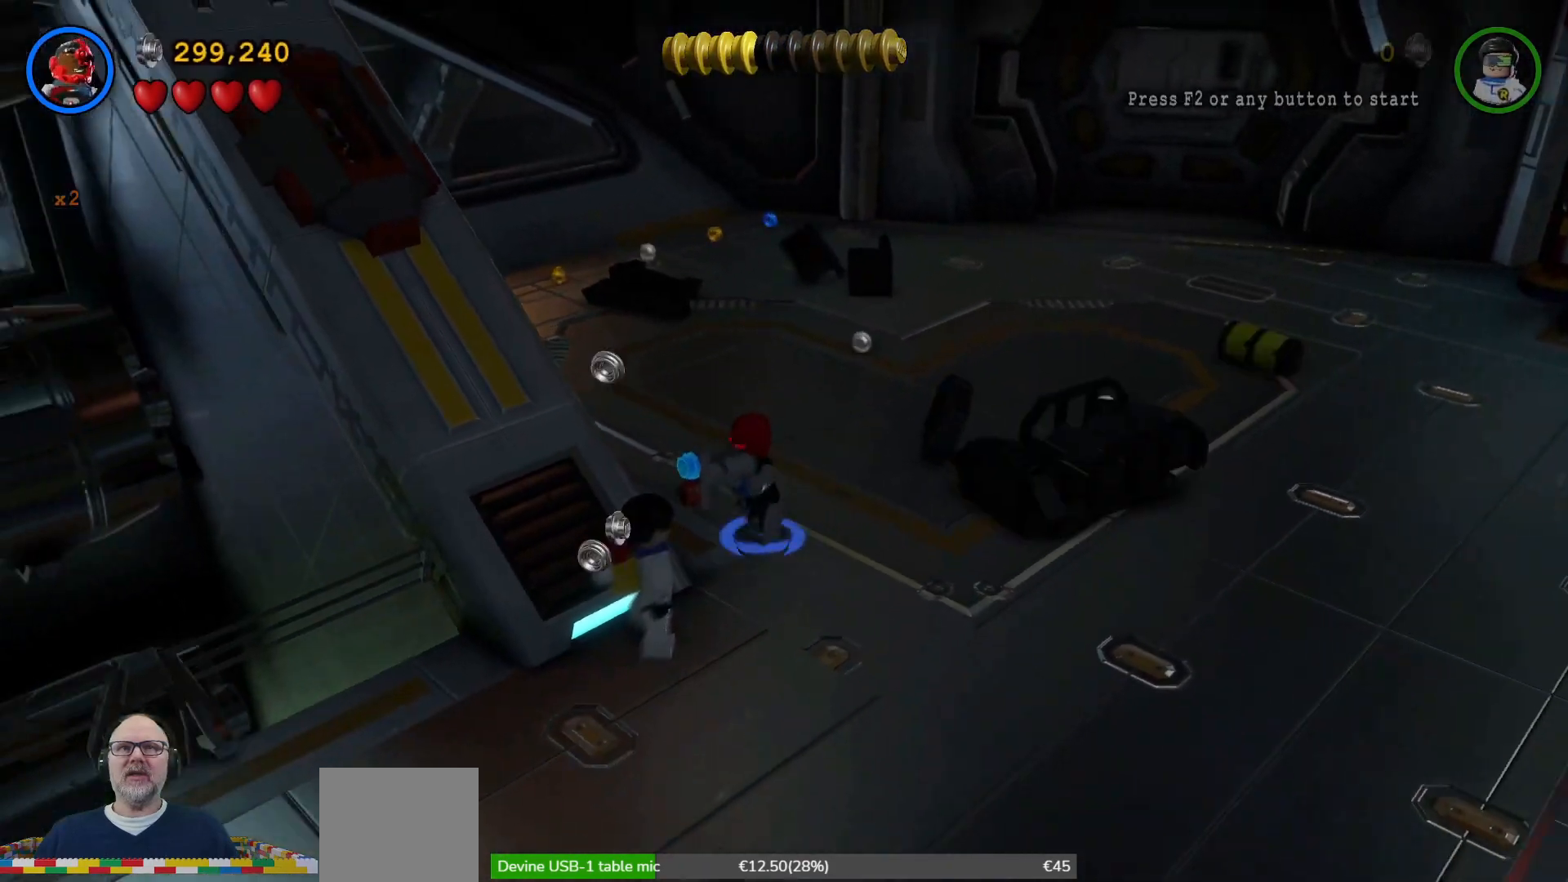
{"dt_ms": 500, "buttons": [], "left_stick": "up-left", "right_stick": "center", "events": [[67, "left_stick", "up-left"]]}
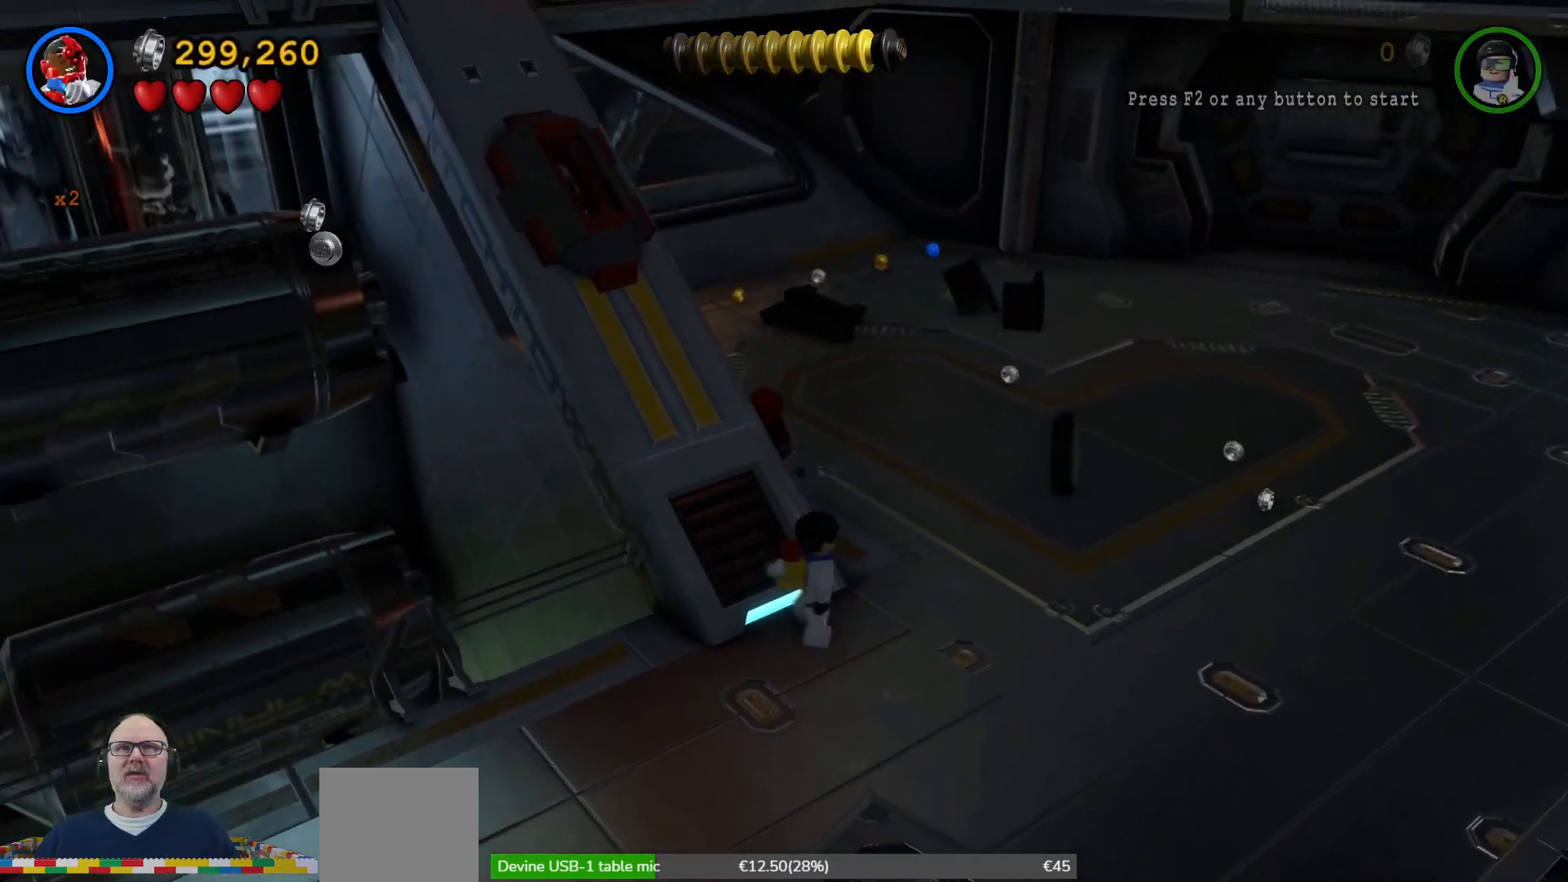
{"dt_ms": 500, "buttons": [], "left_stick": "up", "right_stick": "center", "events": [[500, "left_stick", "up"]]}
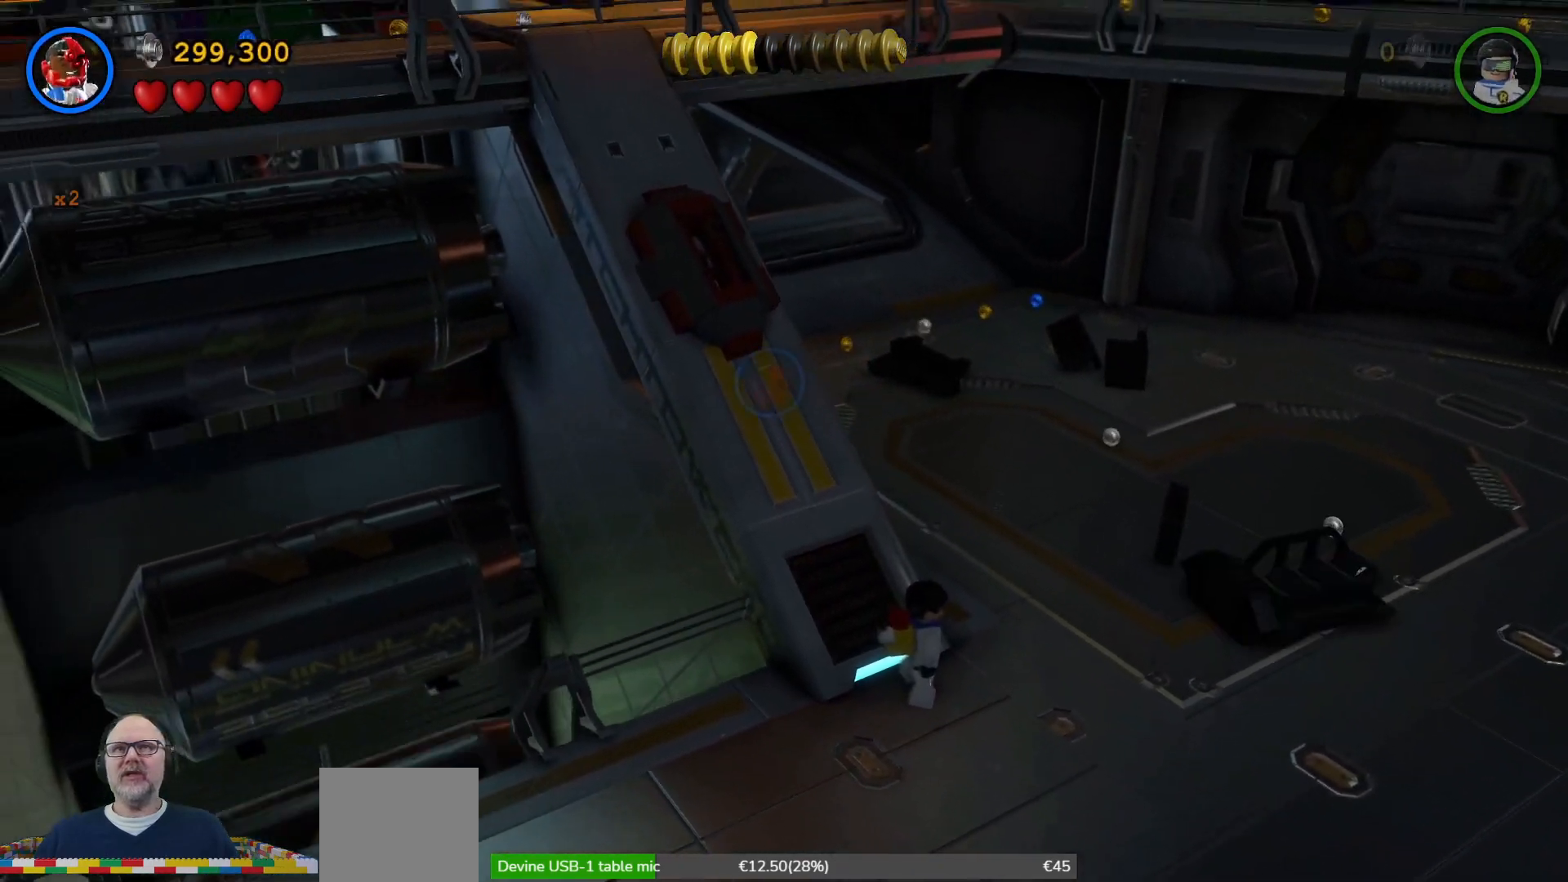
{"dt_ms": 500, "buttons": [], "left_stick": "up-left", "right_stick": "center", "events": [[300, "left_stick", "up-left"]]}
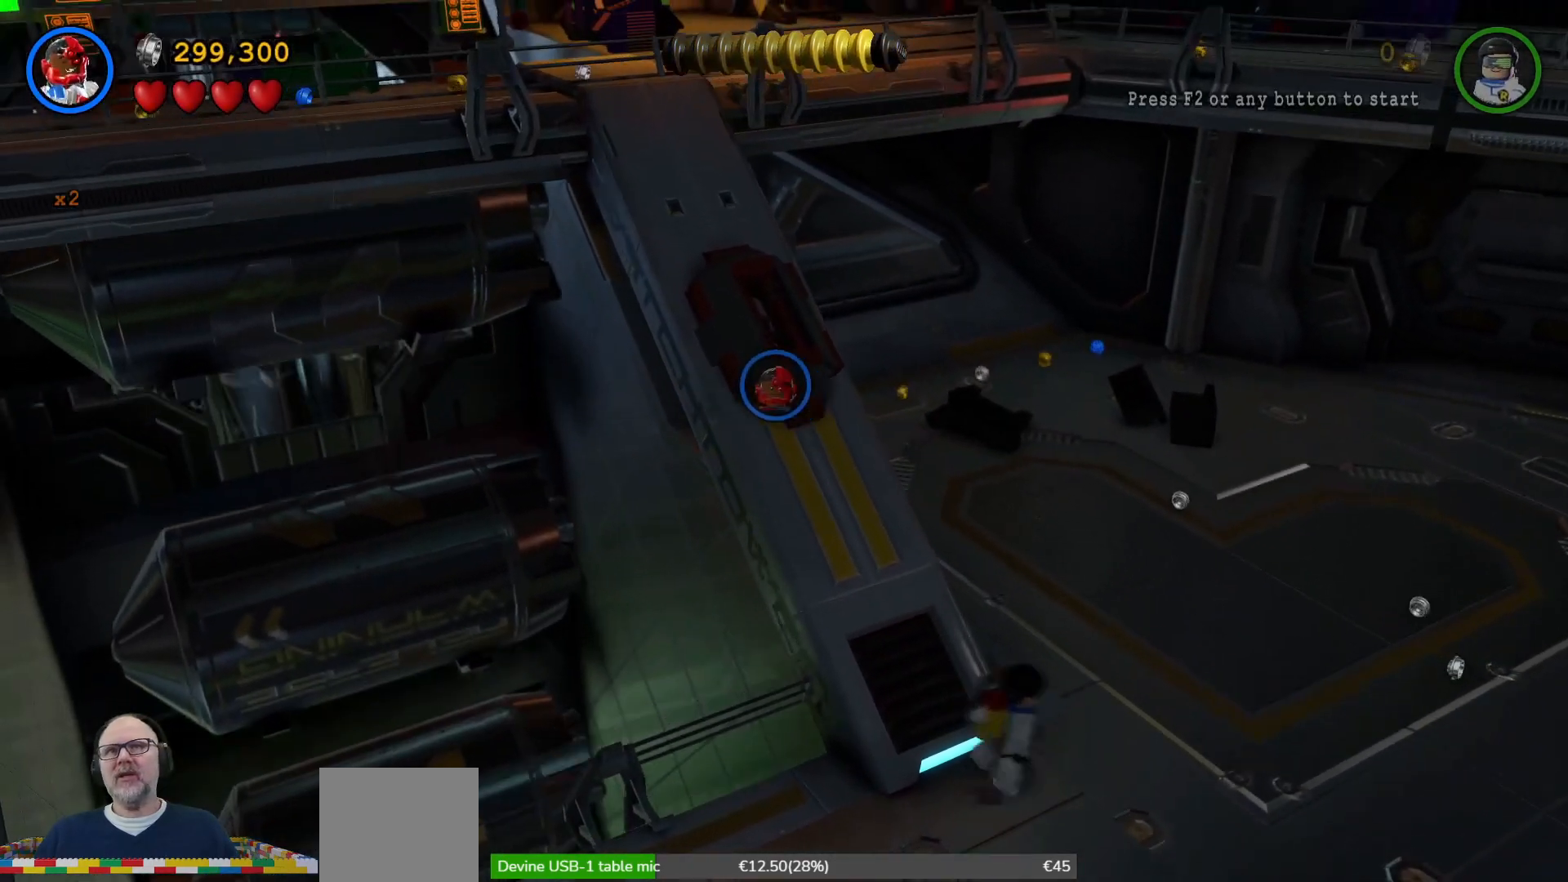
{"dt_ms": 500, "buttons": [], "left_stick": "up", "right_stick": "center", "events": [[300, "left_stick", "up"]]}
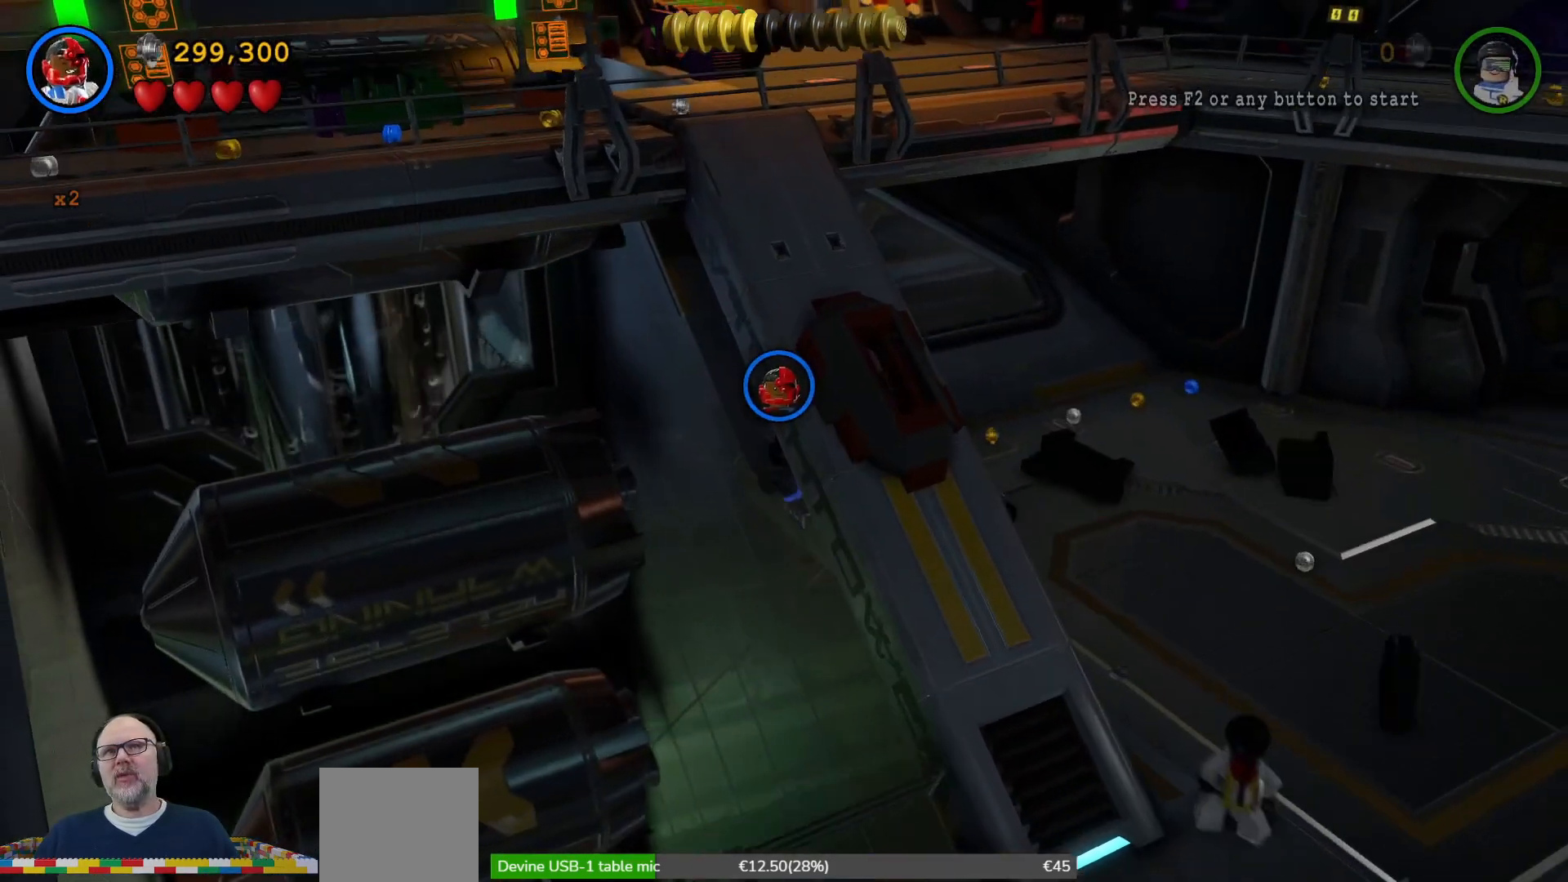
{"dt_ms": 500, "buttons": [], "left_stick": "right", "right_stick": "center", "events": [[200, "left_stick", "up-right"], [400, "left_stick", "right"]]}
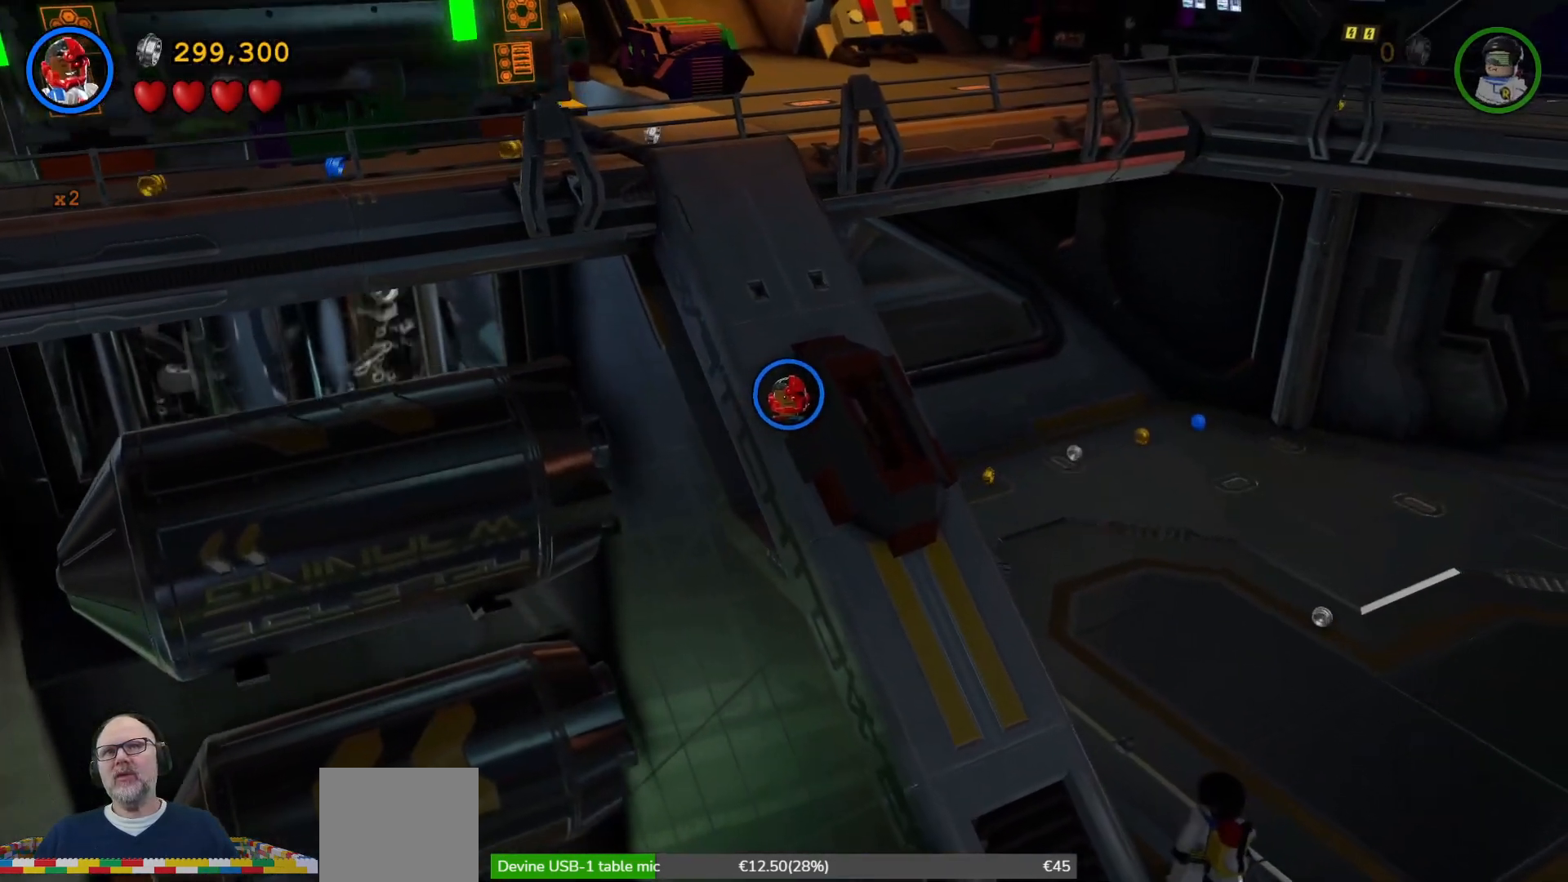
{"dt_ms": 500, "buttons": [], "left_stick": "up-right", "right_stick": "center", "events": [[167, "left_stick", "up-right"]]}
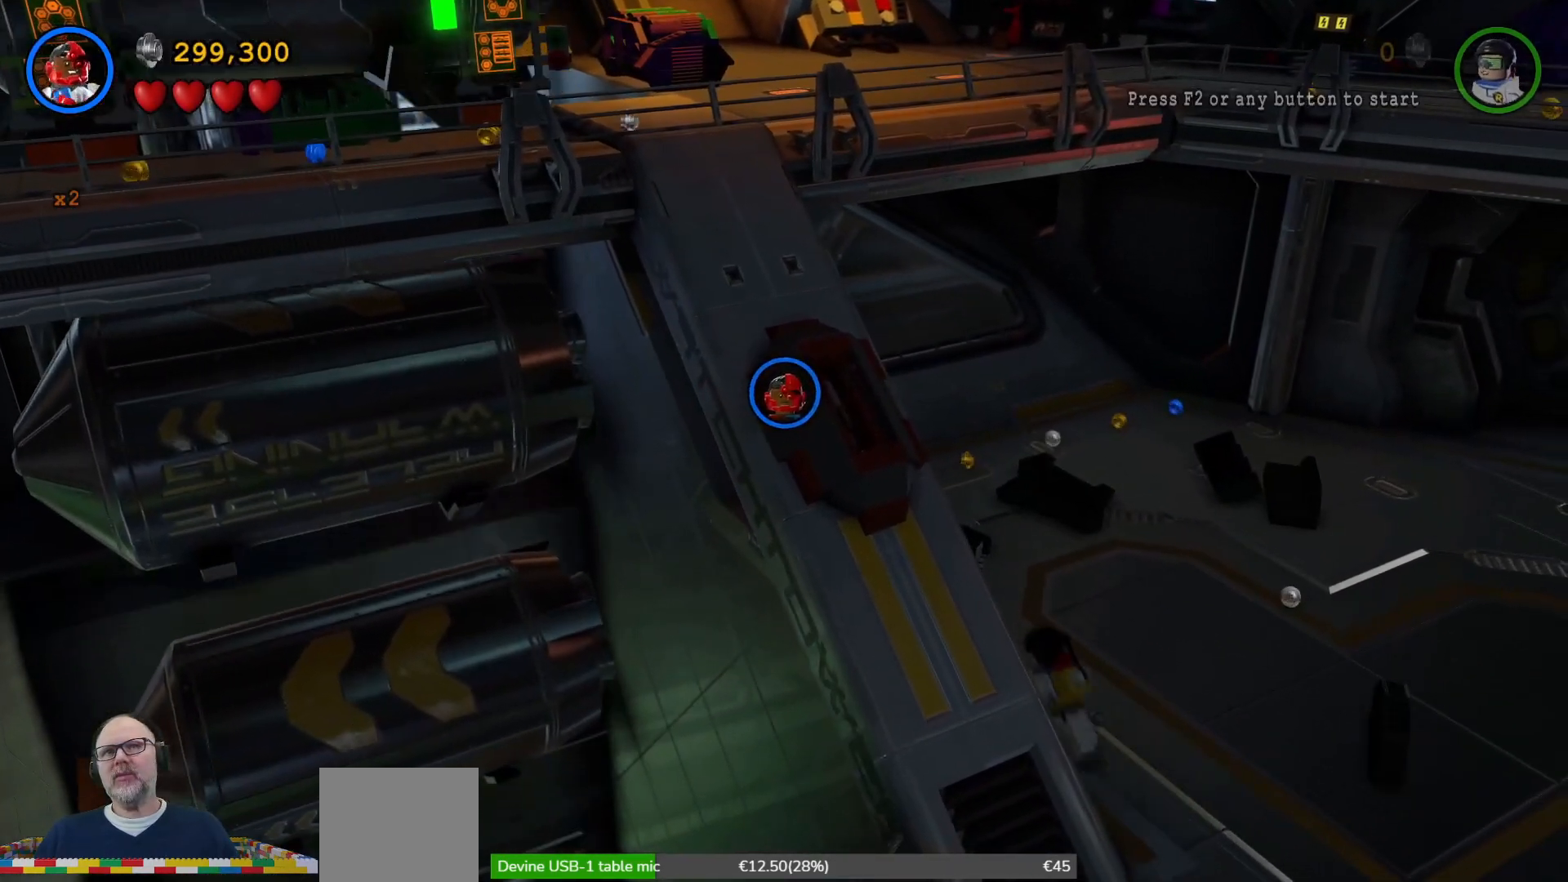
{"dt_ms": 500, "buttons": [], "left_stick": "down-right", "right_stick": "center", "events": [[33, "left_stick", "right"], [267, "left_stick", "down-right"]]}
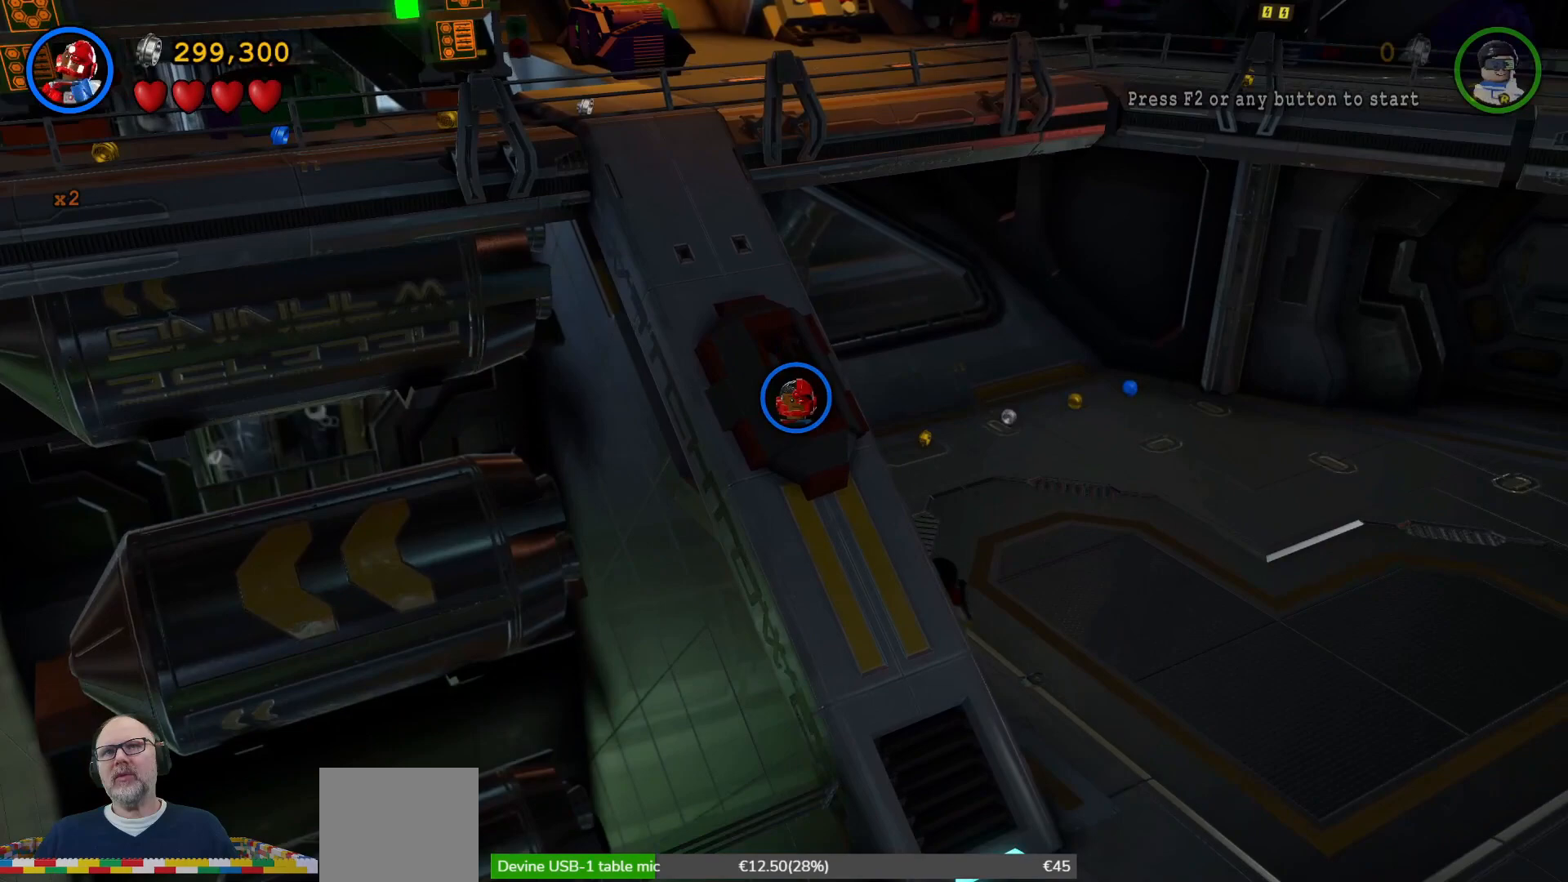
{"dt_ms": 500, "buttons": [], "left_stick": "up-right", "right_stick": "center", "events": [[33, "left_stick", "up-right"]]}
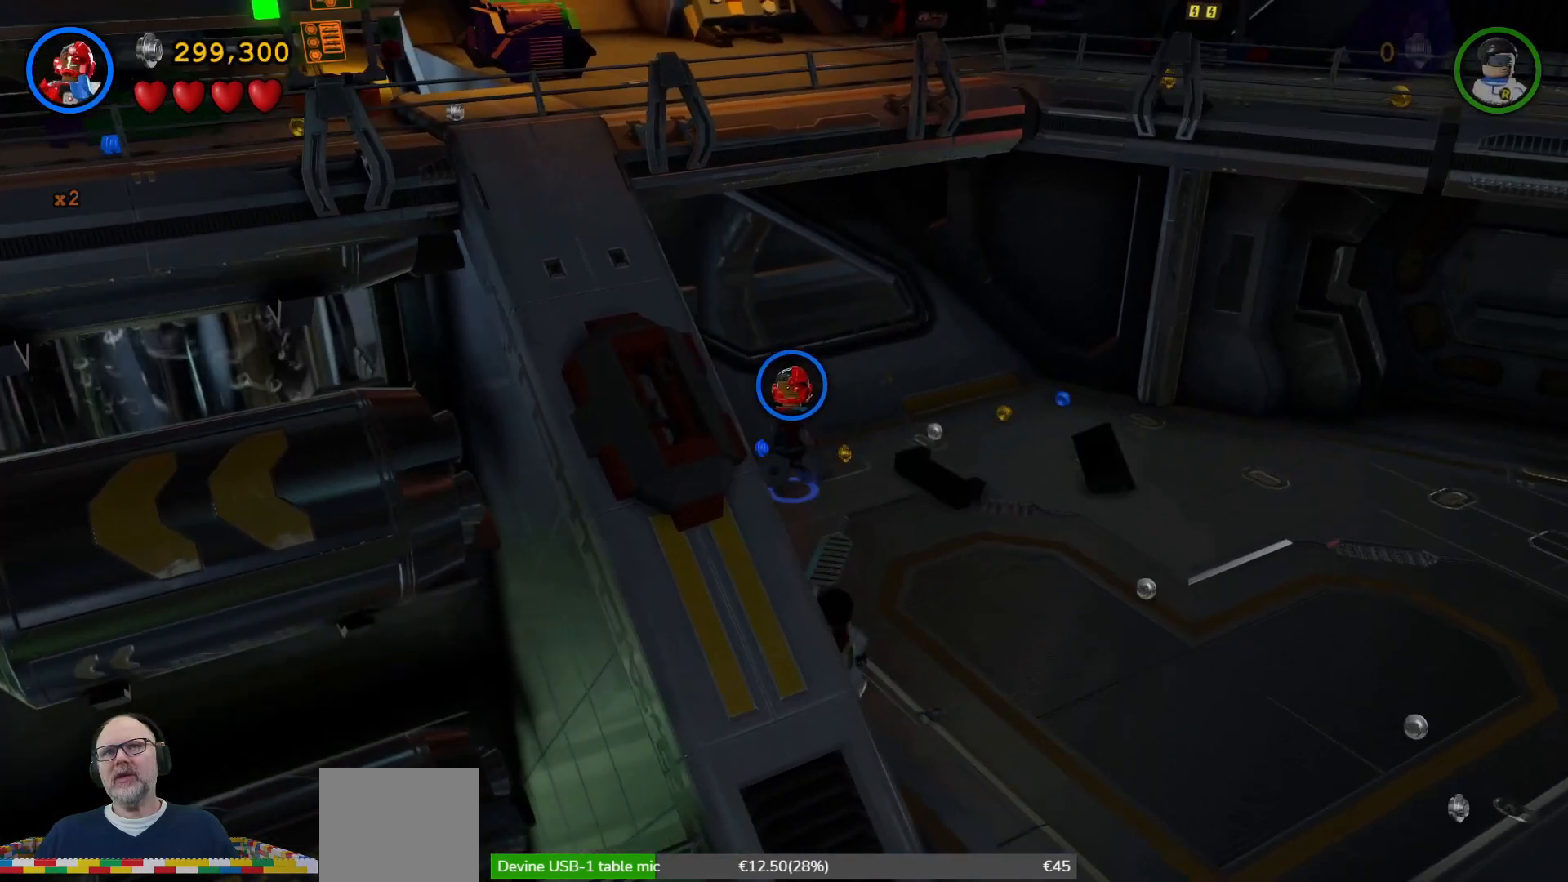
{"dt_ms": 500, "buttons": [], "left_stick": "right", "right_stick": "center", "events": [[367, "left_stick", "right"]]}
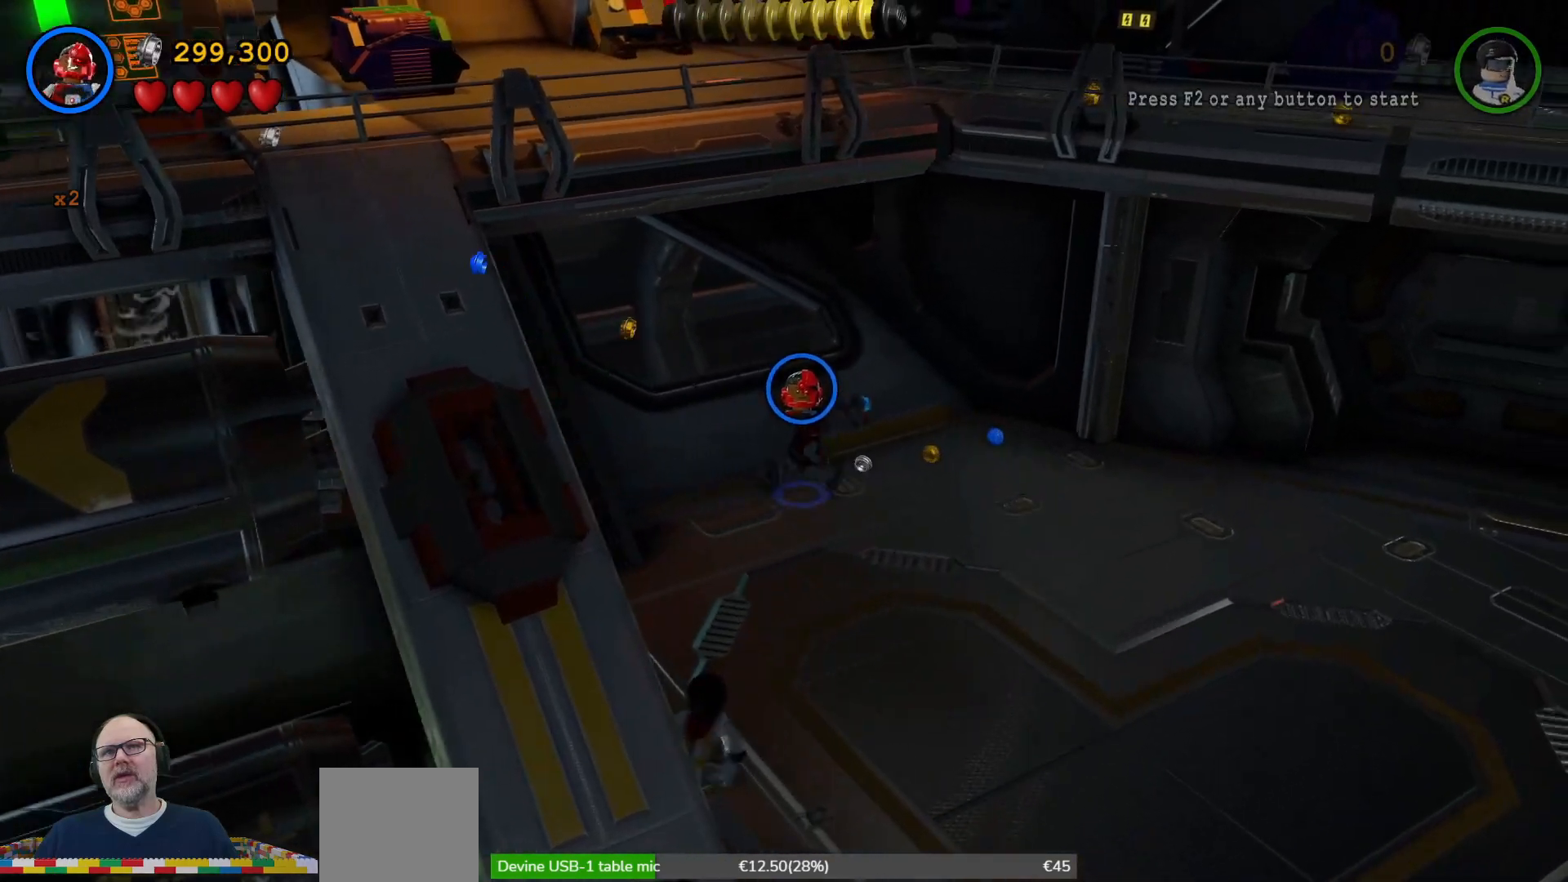
{"dt_ms": 500, "buttons": [], "left_stick": "up-right", "right_stick": "center", "events": [[367, "left_stick", "up-right"]]}
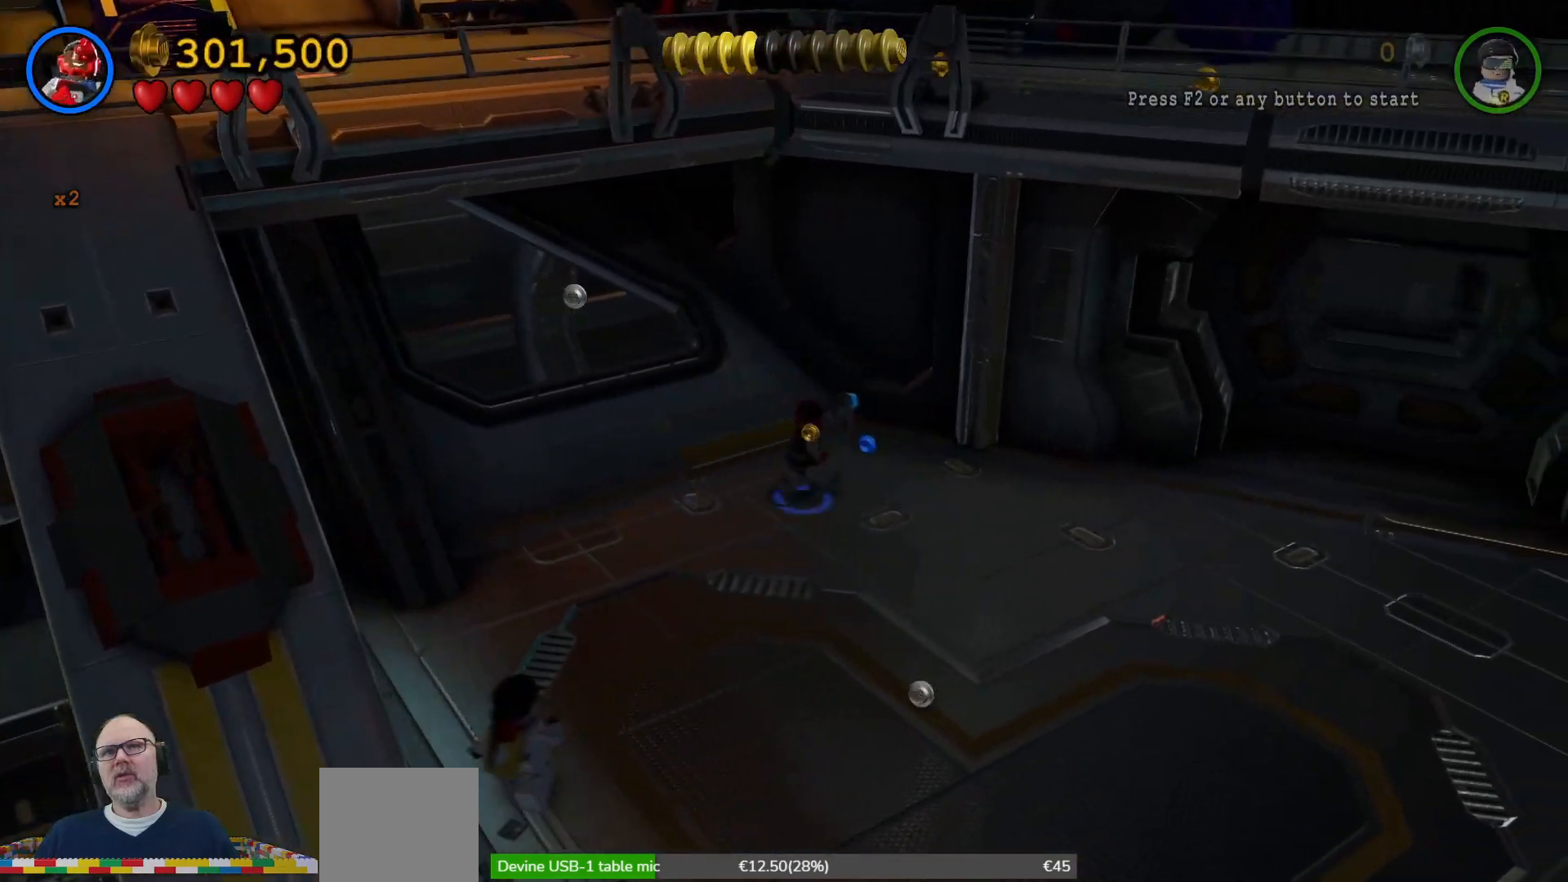
{"dt_ms": 500, "buttons": [], "left_stick": "down-right", "right_stick": "center", "events": [[433, "left_stick", "down-right"]]}
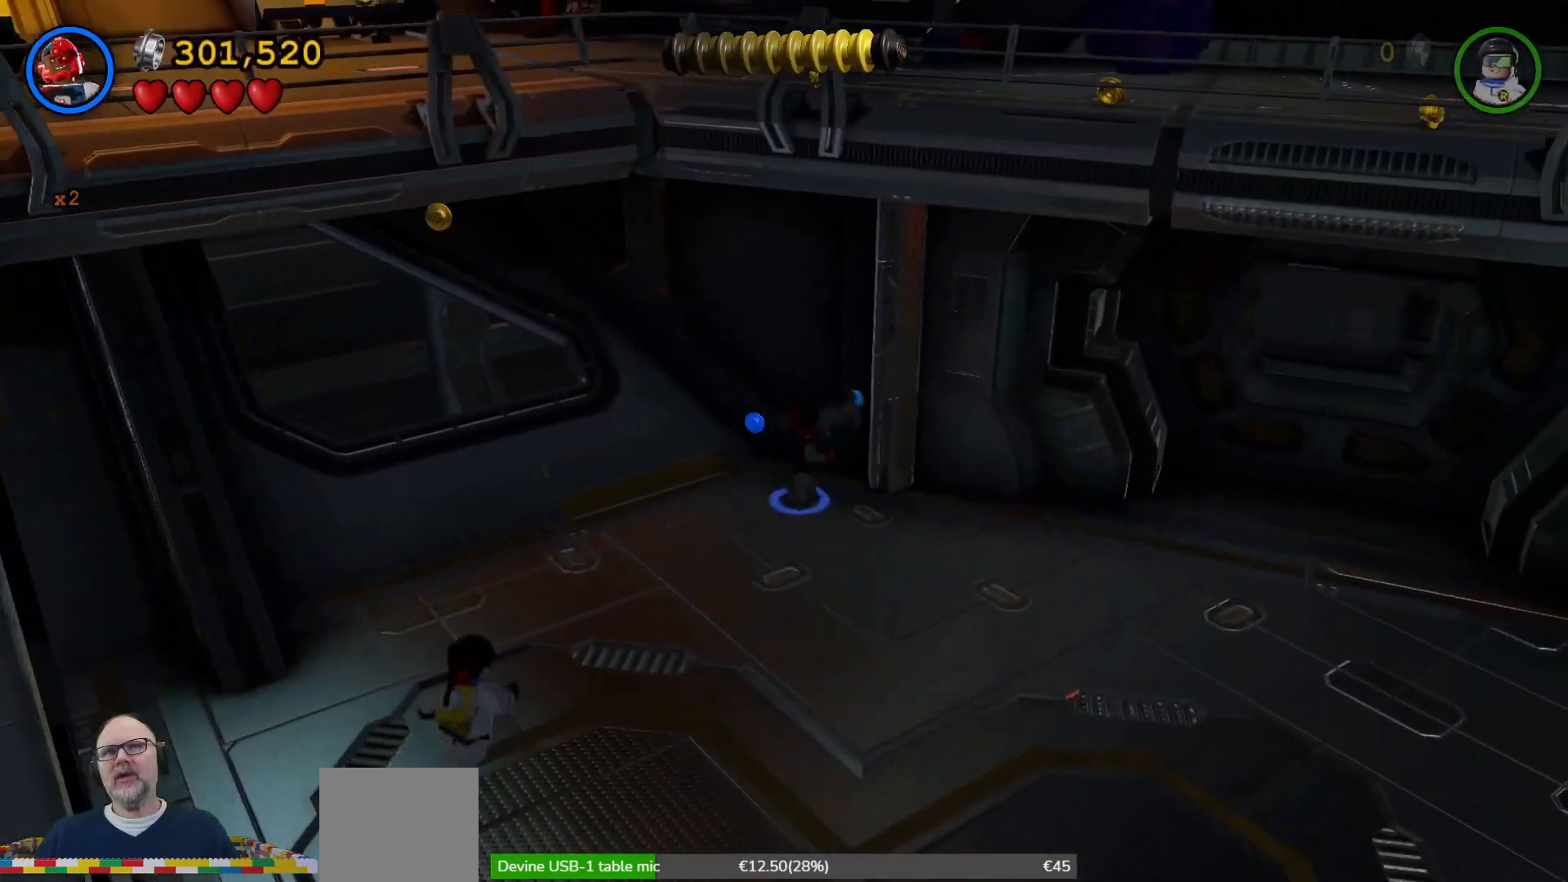
{"dt_ms": 500, "buttons": [], "left_stick": "down-right", "right_stick": "center", "events": [[267, "left_stick", "down"], [500, "left_stick", "down-right"]]}
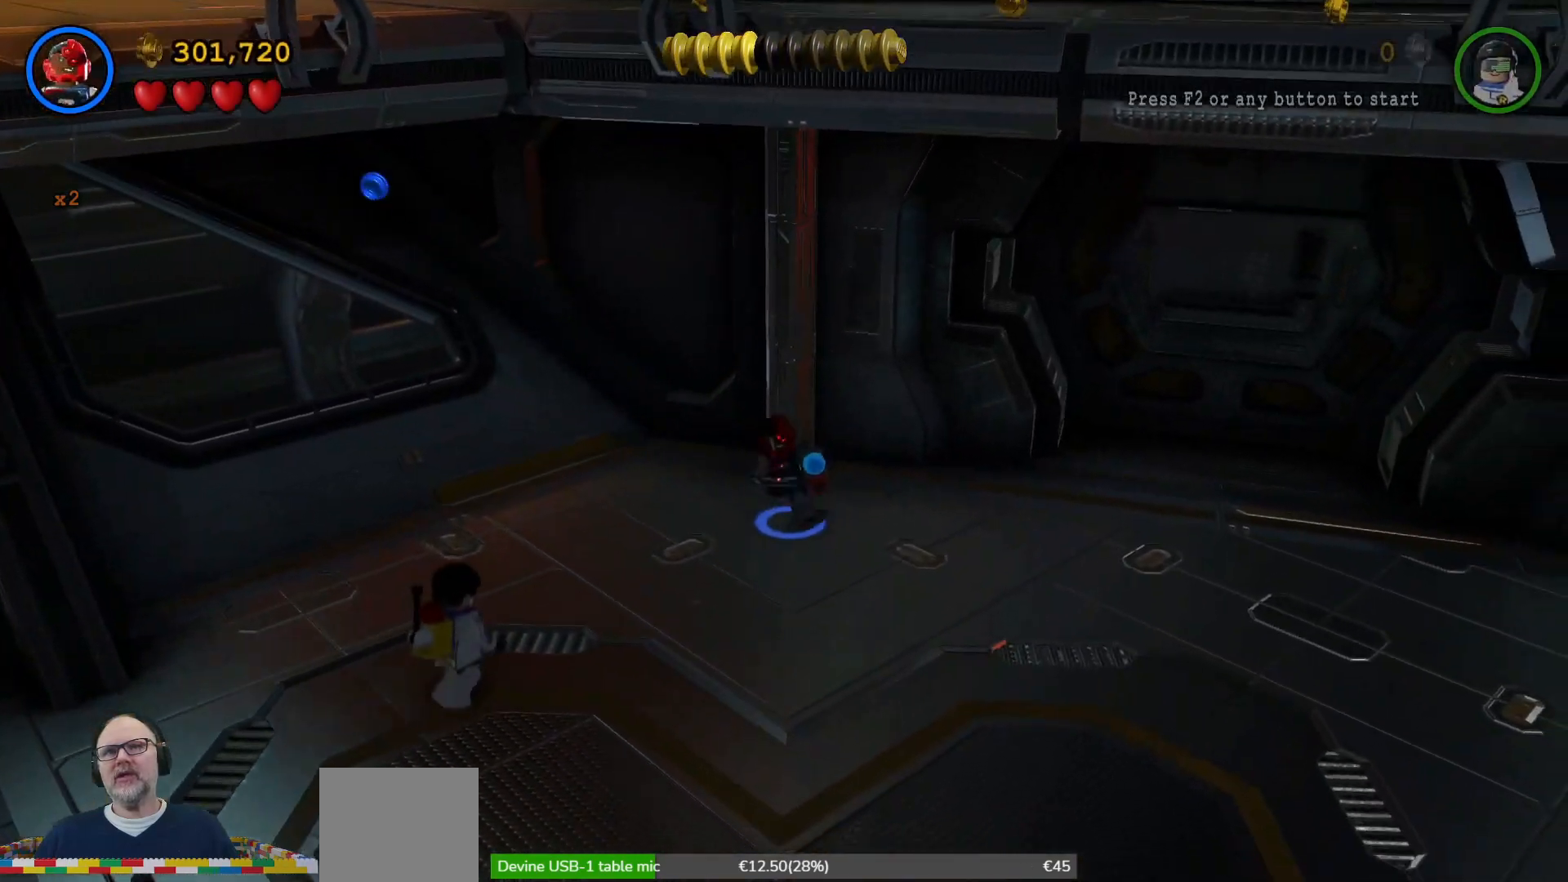
{"dt_ms": 500, "buttons": [], "left_stick": "down-right", "right_stick": "center", "events": []}
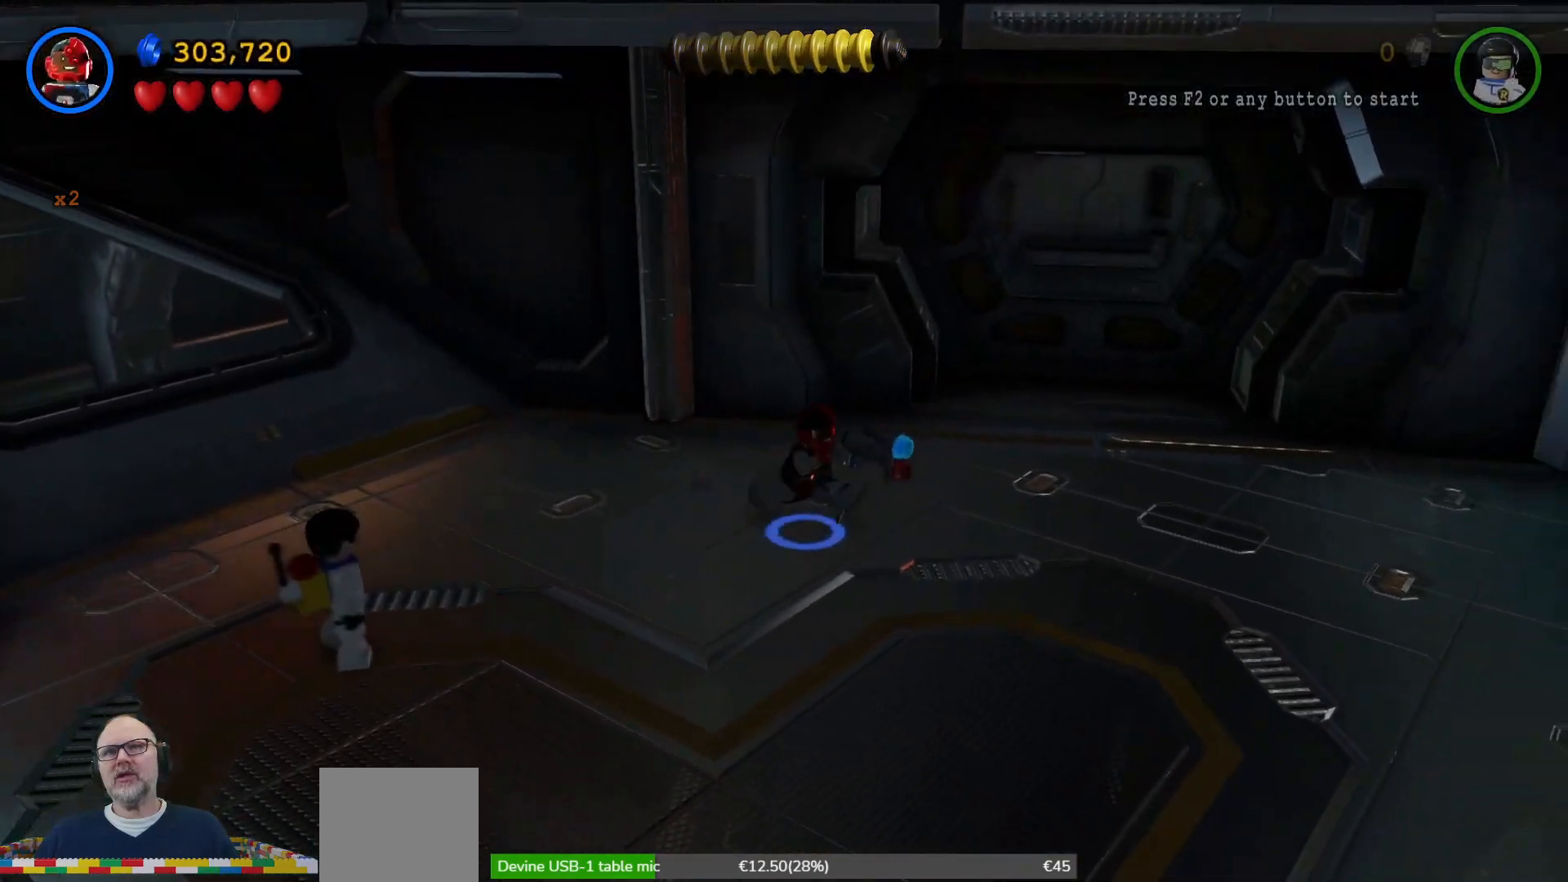
{"dt_ms": 500, "buttons": ["X"], "left_stick": "right", "right_stick": "center", "events": [[100, "left_stick", "right"], [467, "X", "down"]]}
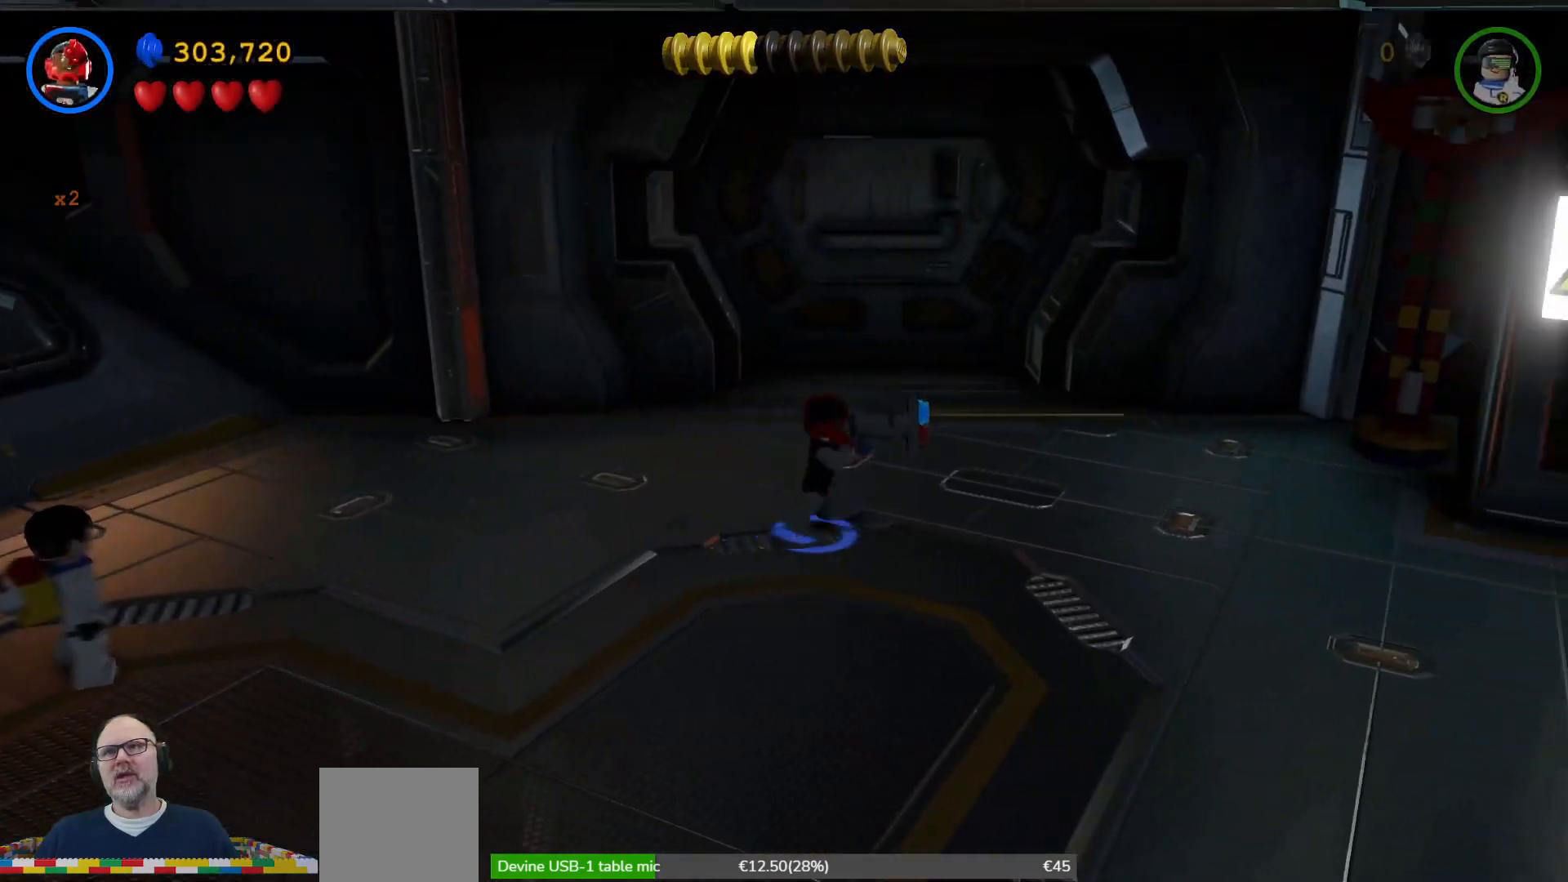
{"dt_ms": 500, "buttons": ["X"], "left_stick": "right", "right_stick": "center", "events": [[100, "X", "up"], [433, "X", "down"]]}
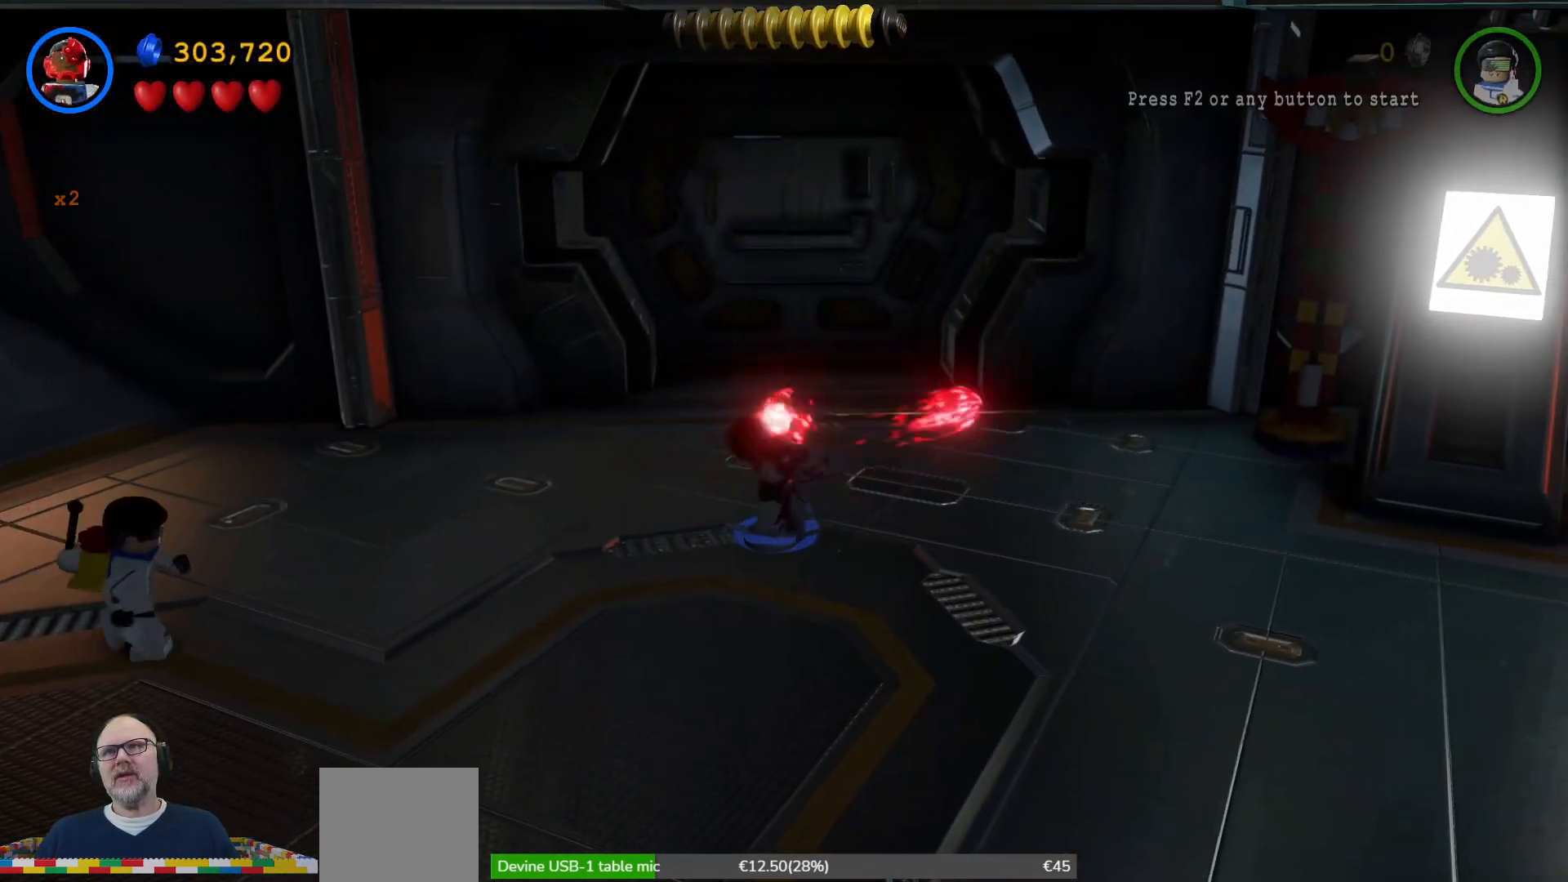
{"dt_ms": 500, "buttons": [], "left_stick": "right", "right_stick": "center", "events": [[67, "X", "up"]]}